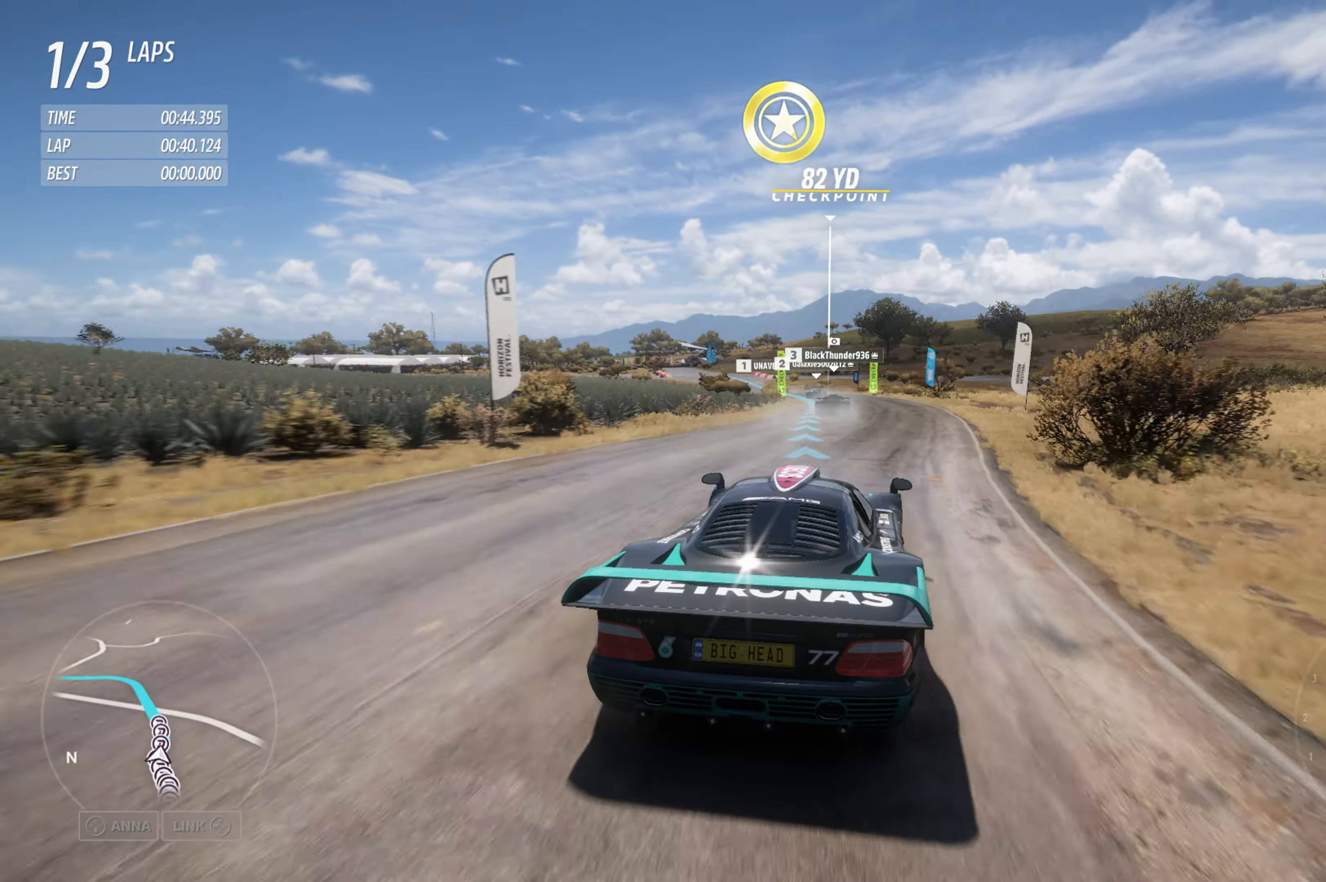
Gameplay with a controller (Xbox layout); each line is a JSON object with the inputs held at the frame after it (dt_ms = milliseconds from this image to that frame). "events" lists button and stick changes between this image and that frame as [ms after this image, input, new state], when the widget could be followed in between.
{"dt_ms": 500, "buttons": ["R2"], "left_stick": "left", "right_stick": "center", "events": [[150, "left_stick", "left"], [333, "left_stick", "center"], [433, "left_stick", "left"]]}
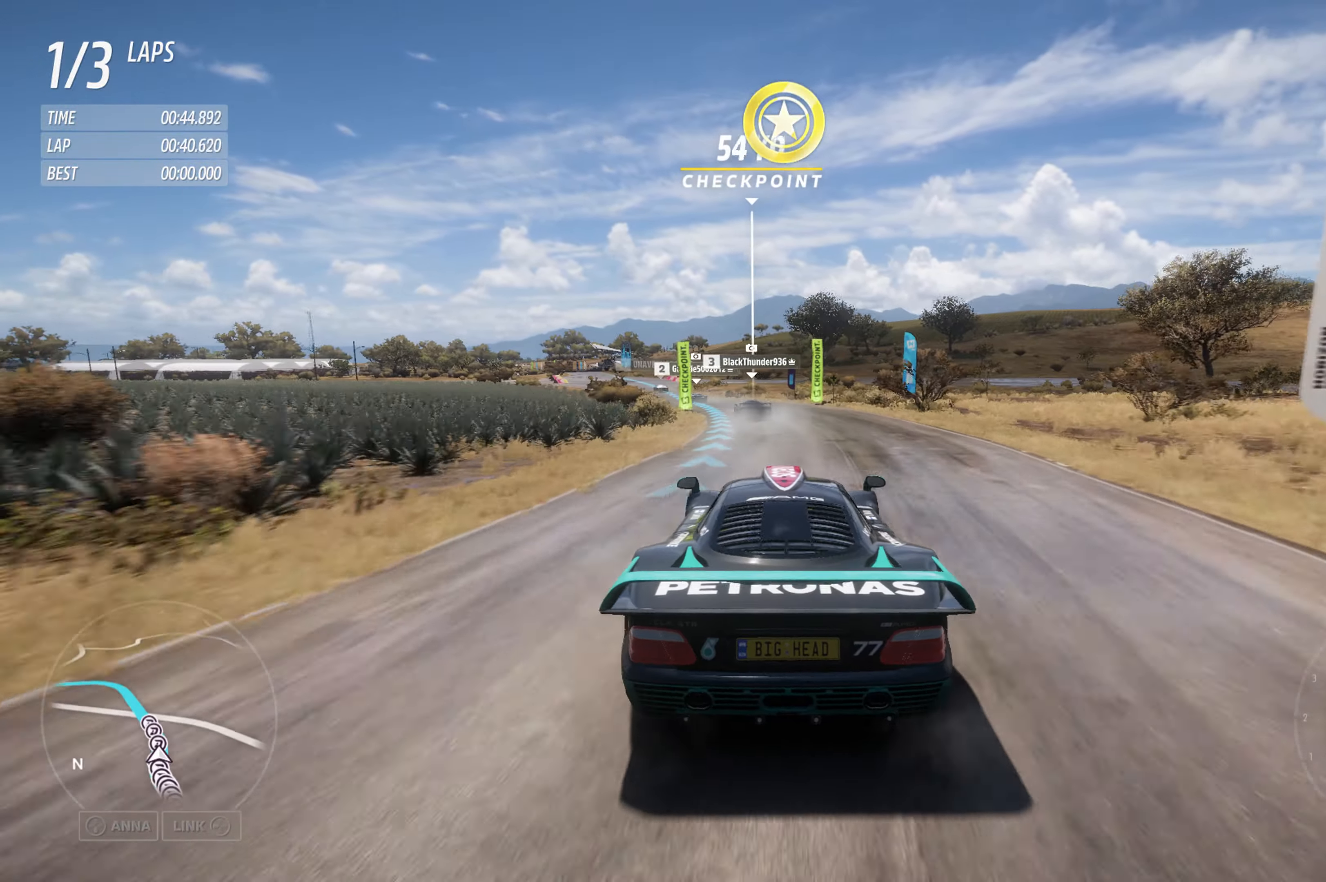
{"dt_ms": 500, "buttons": ["R2"], "left_stick": "center", "right_stick": "center", "events": [[283, "left_stick", "center"]]}
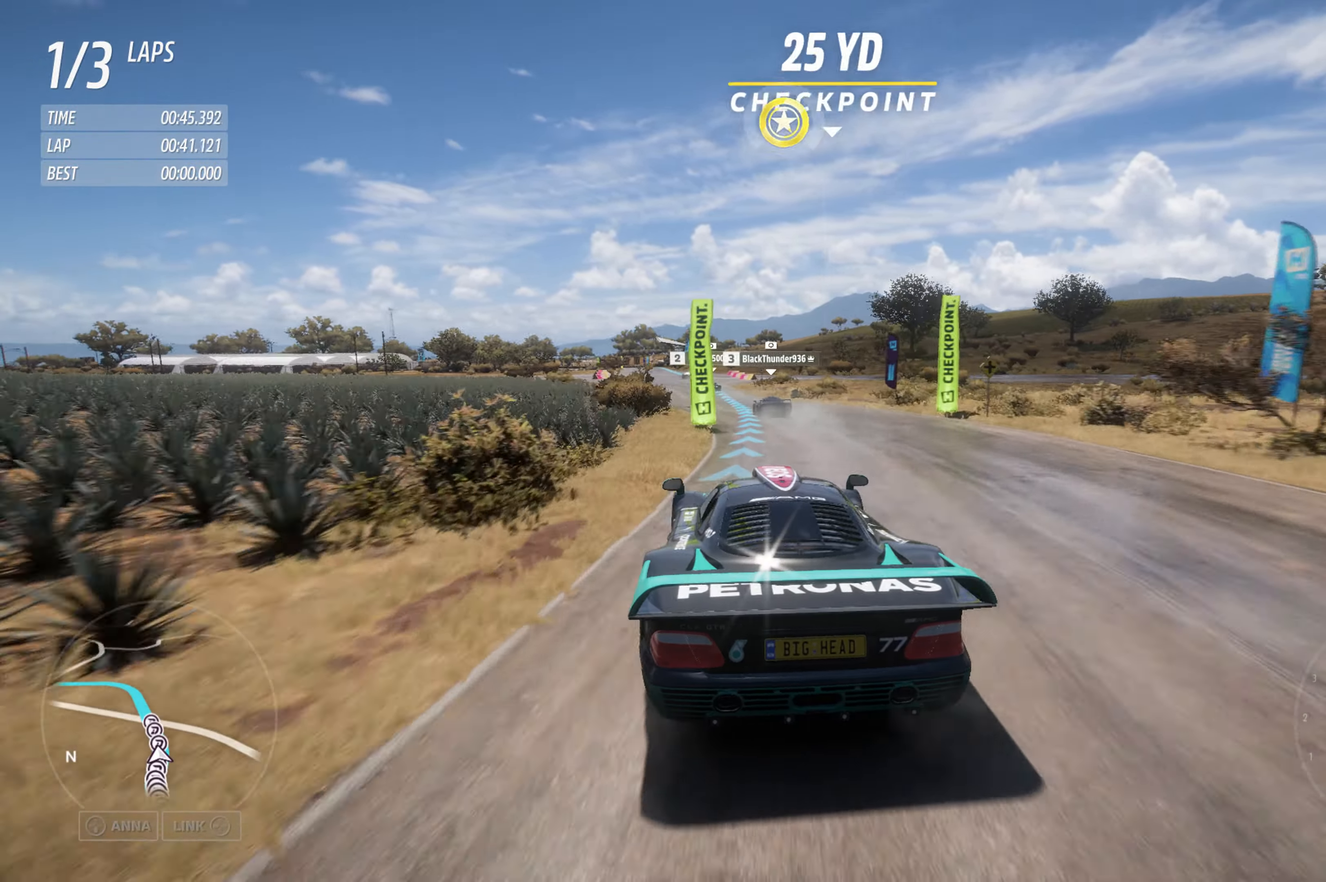
{"dt_ms": 500, "buttons": ["R2"], "left_stick": "left", "right_stick": "center", "events": [[350, "left_stick", "left"]]}
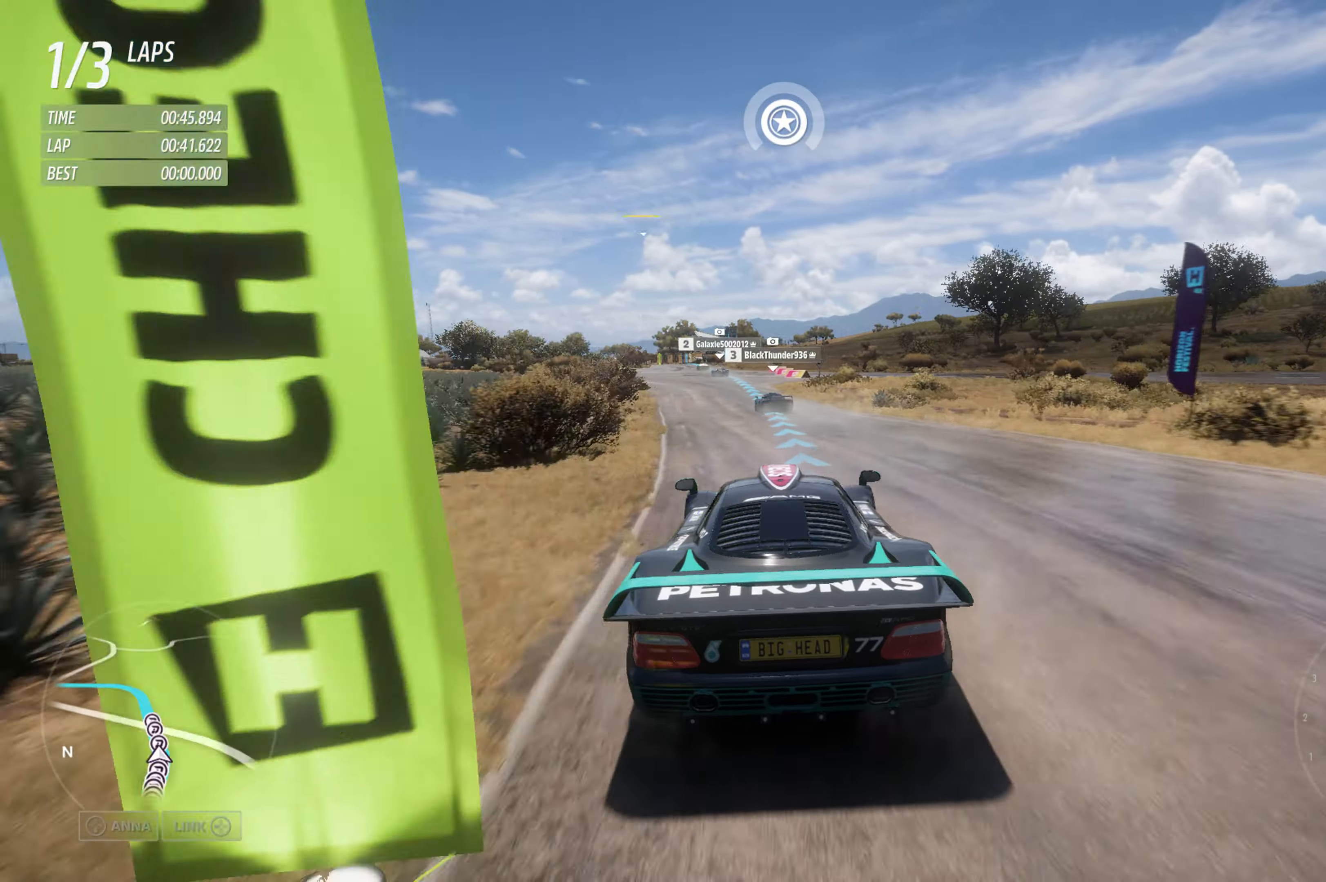
{"dt_ms": 500, "buttons": ["R2"], "left_stick": "center", "right_stick": "center", "events": [[33, "left_stick", "center"], [300, "left_stick", "left"], [466, "left_stick", "center"]]}
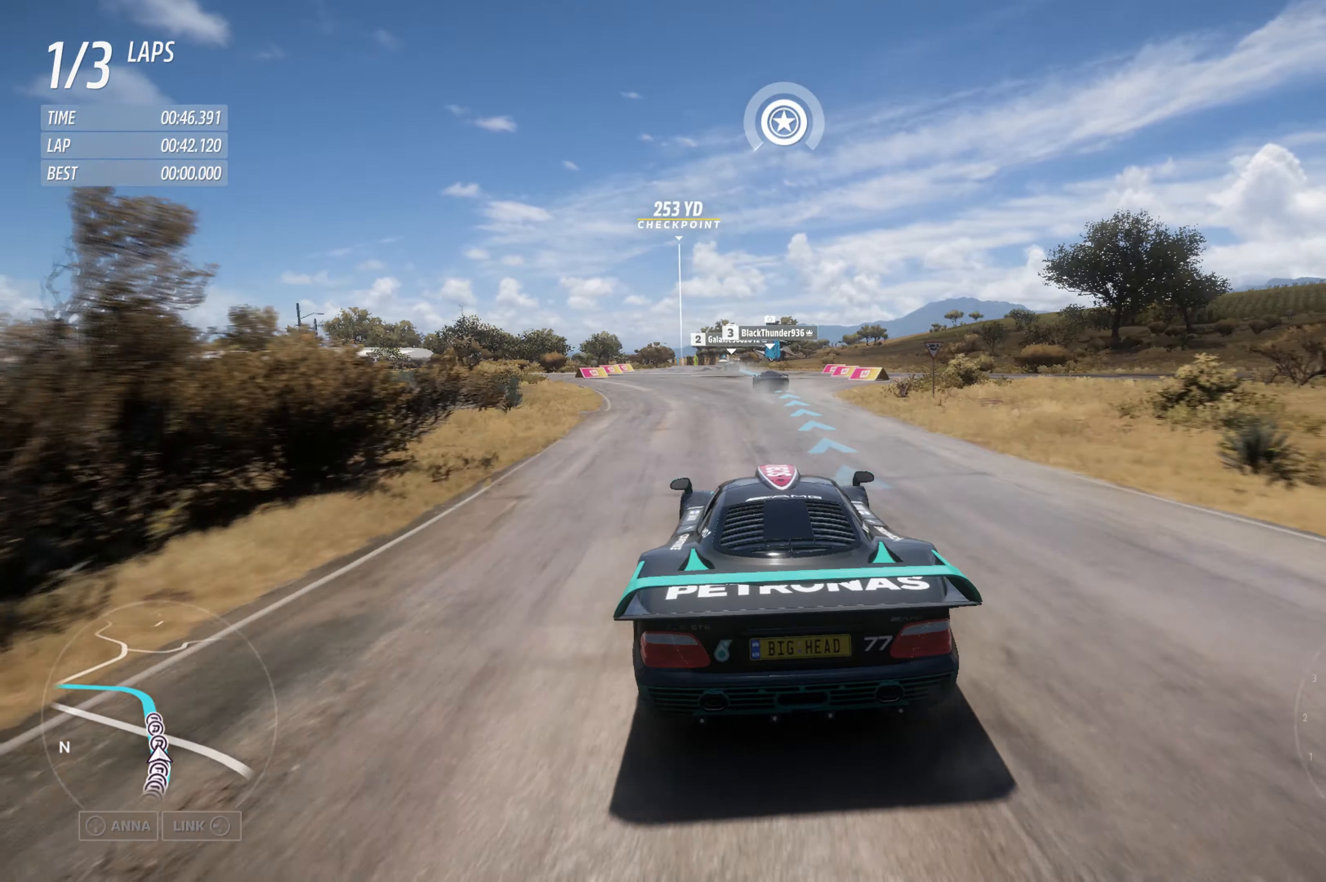
{"dt_ms": 500, "buttons": ["R2"], "left_stick": "center", "right_stick": "center", "events": []}
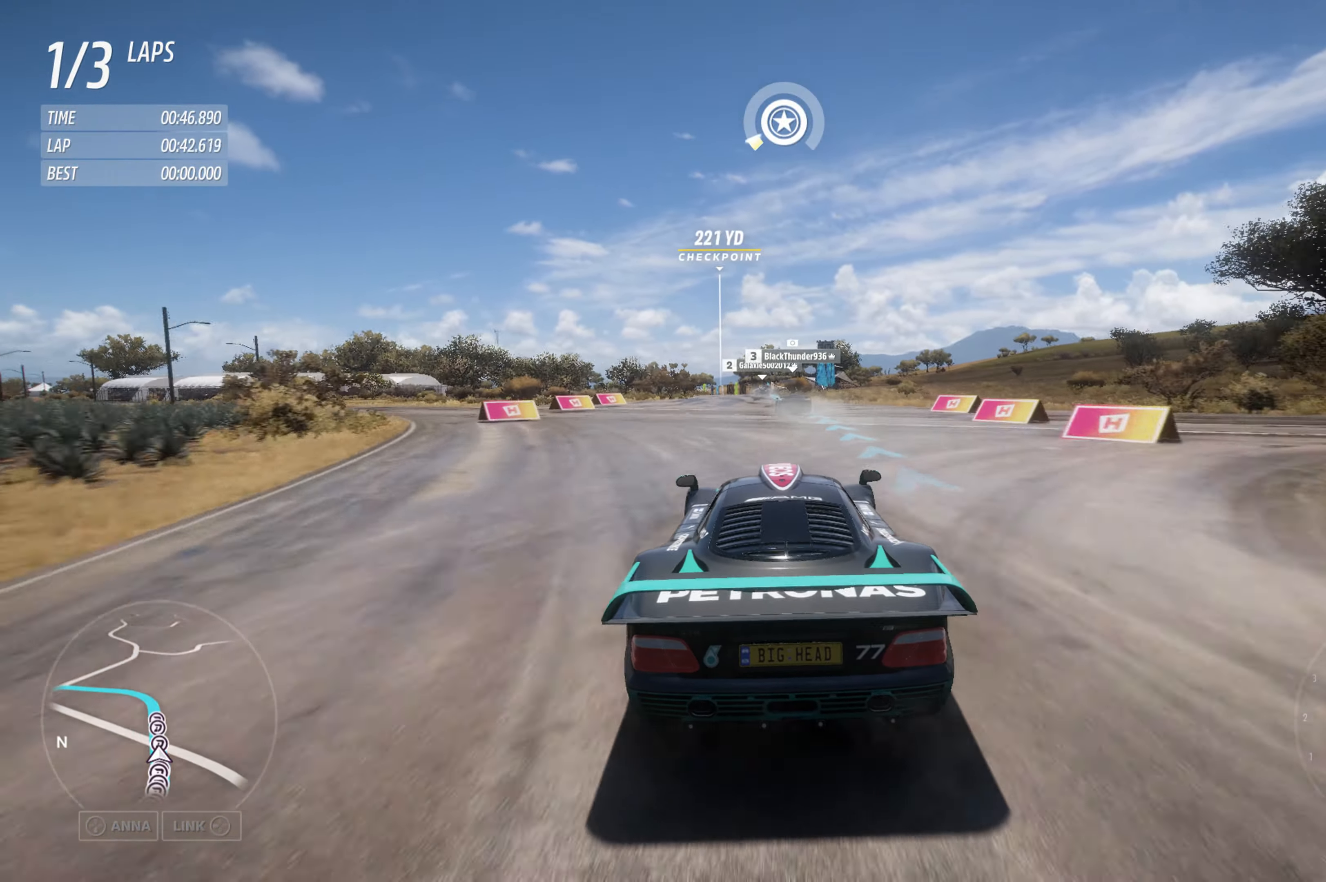
{"dt_ms": 500, "buttons": ["R2"], "left_stick": "center", "right_stick": "center", "events": [[183, "left_stick", "left"], [450, "left_stick", "center"]]}
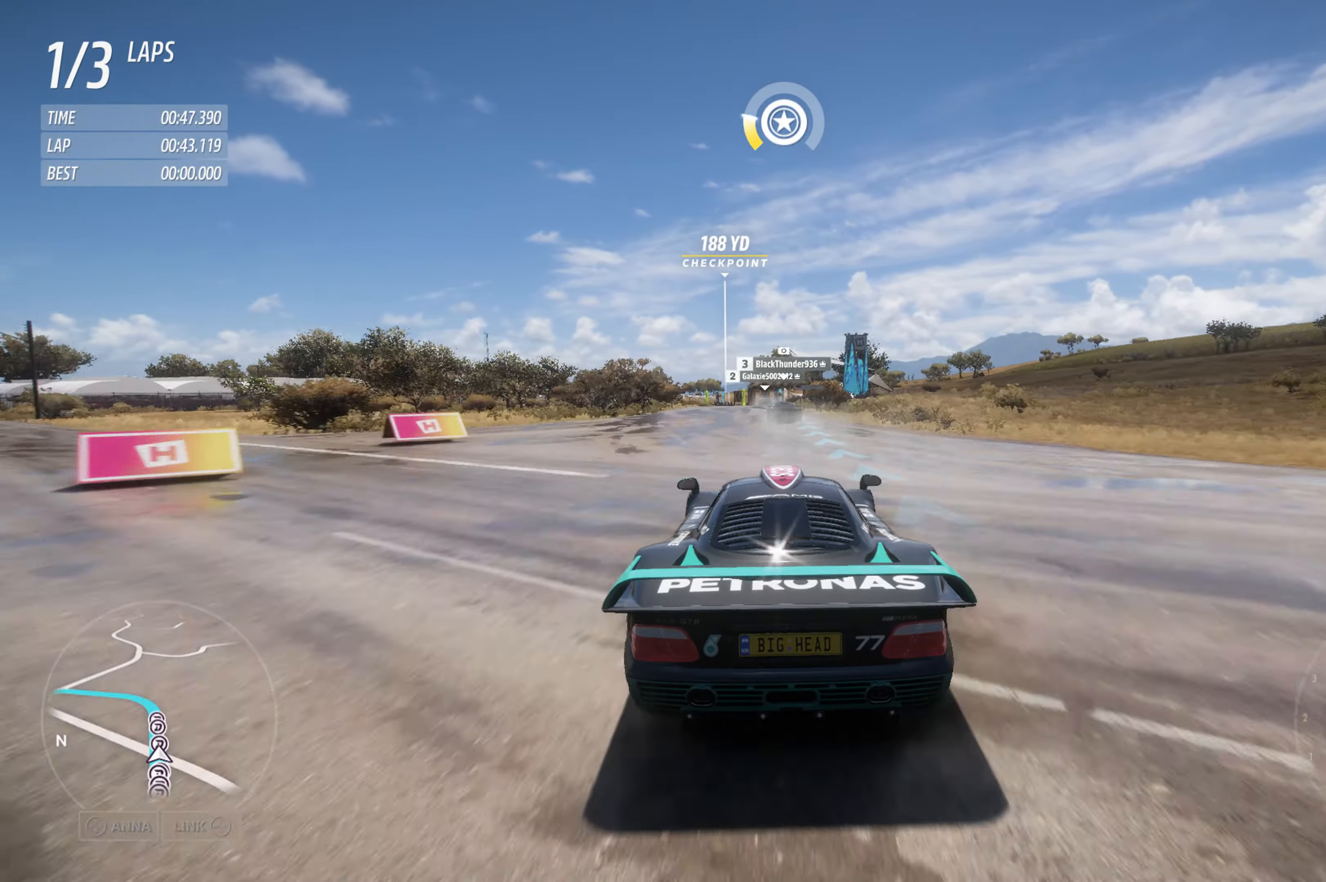
{"dt_ms": 500, "buttons": ["R2"], "left_stick": "center", "right_stick": "center", "events": [[200, "left_stick", "left"], [383, "left_stick", "center"]]}
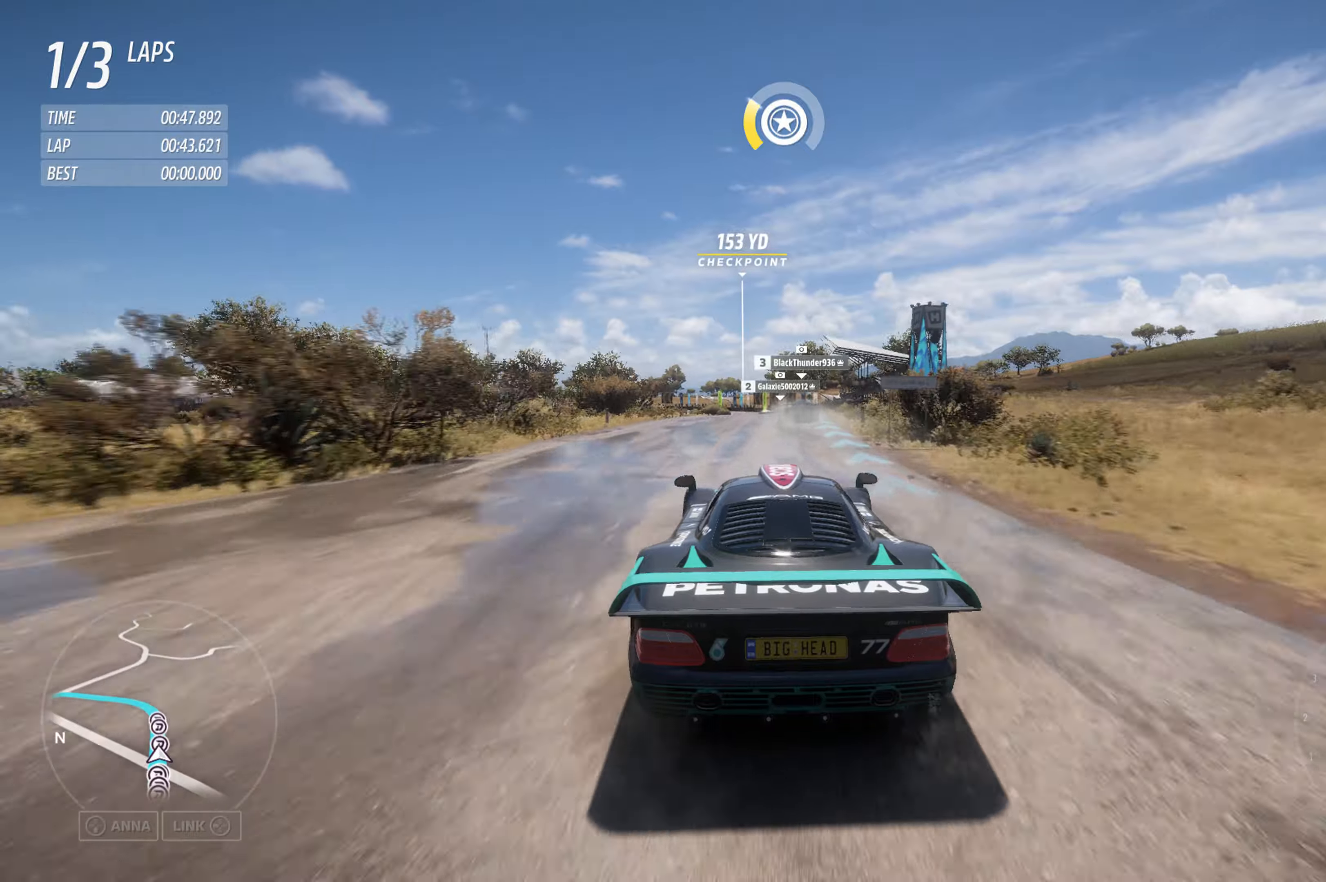
{"dt_ms": 500, "buttons": ["R2"], "left_stick": "center", "right_stick": "center", "events": [[183, "left_stick", "right"], [283, "left_stick", "center"]]}
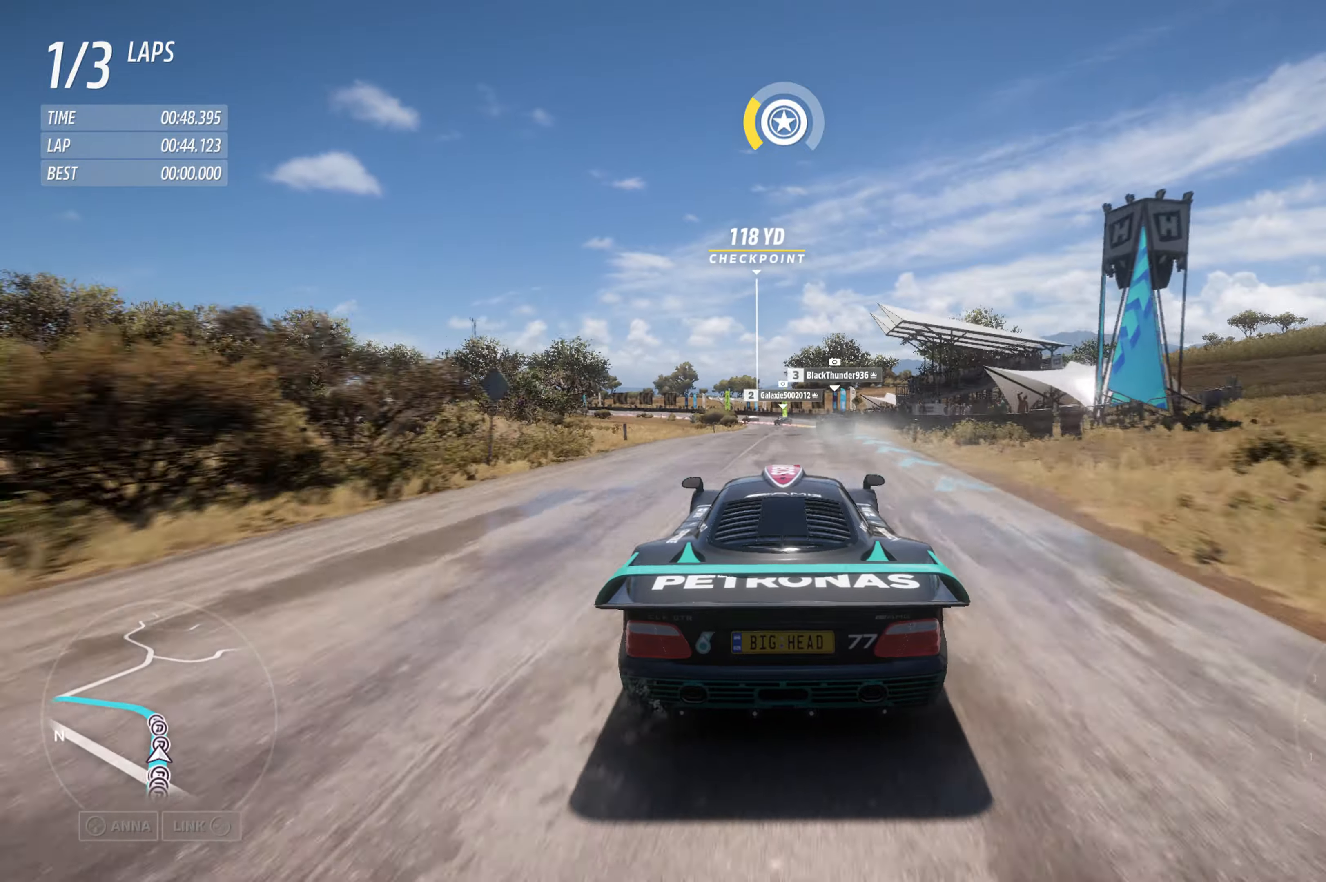
{"dt_ms": 500, "buttons": ["R2"], "left_stick": "left", "right_stick": "center", "events": [[483, "left_stick", "left"]]}
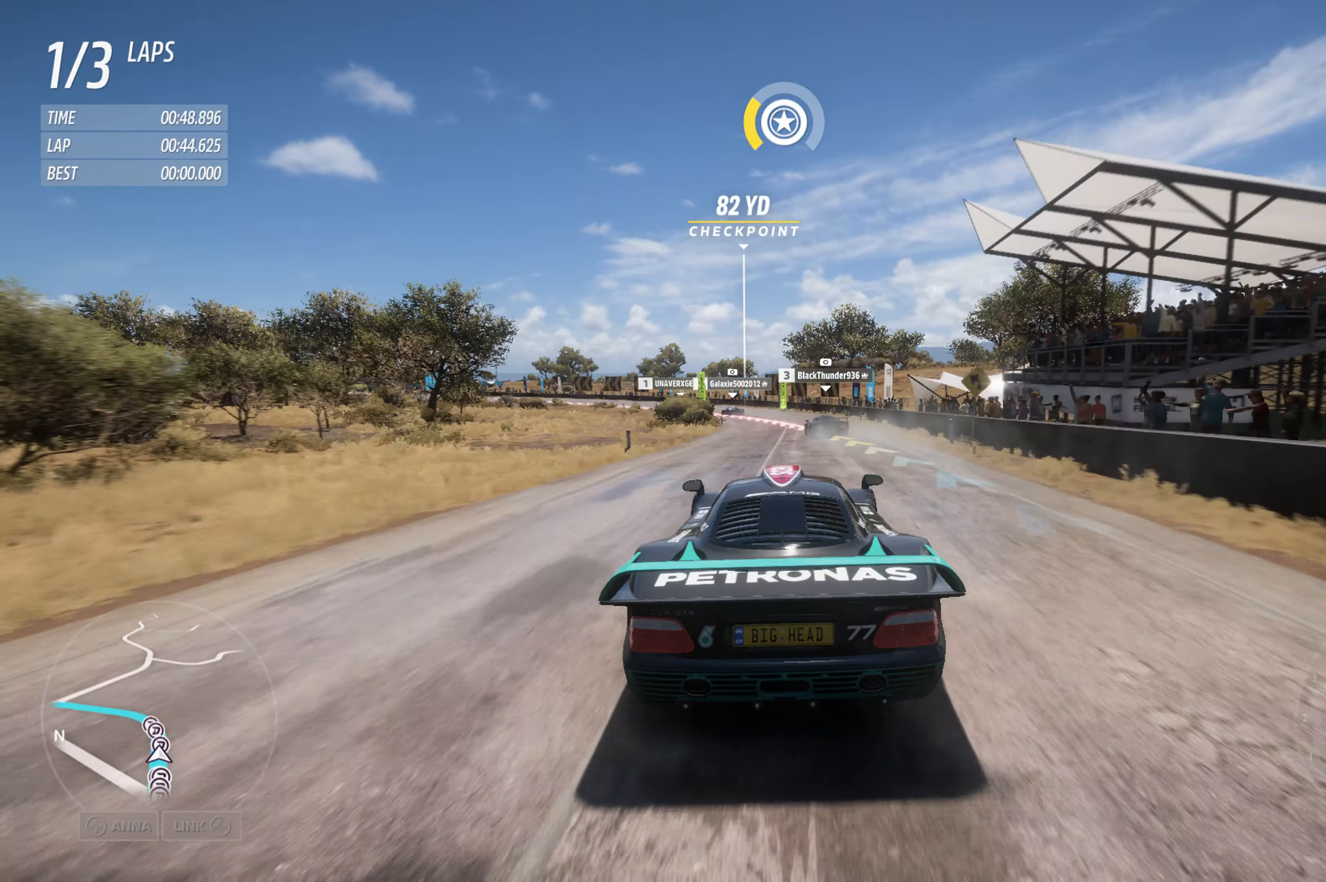
{"dt_ms": 500, "buttons": [], "left_stick": "left", "right_stick": "center", "events": [[167, "left_stick", "center"], [317, "left_stick", "left"], [450, "R2", "up"]]}
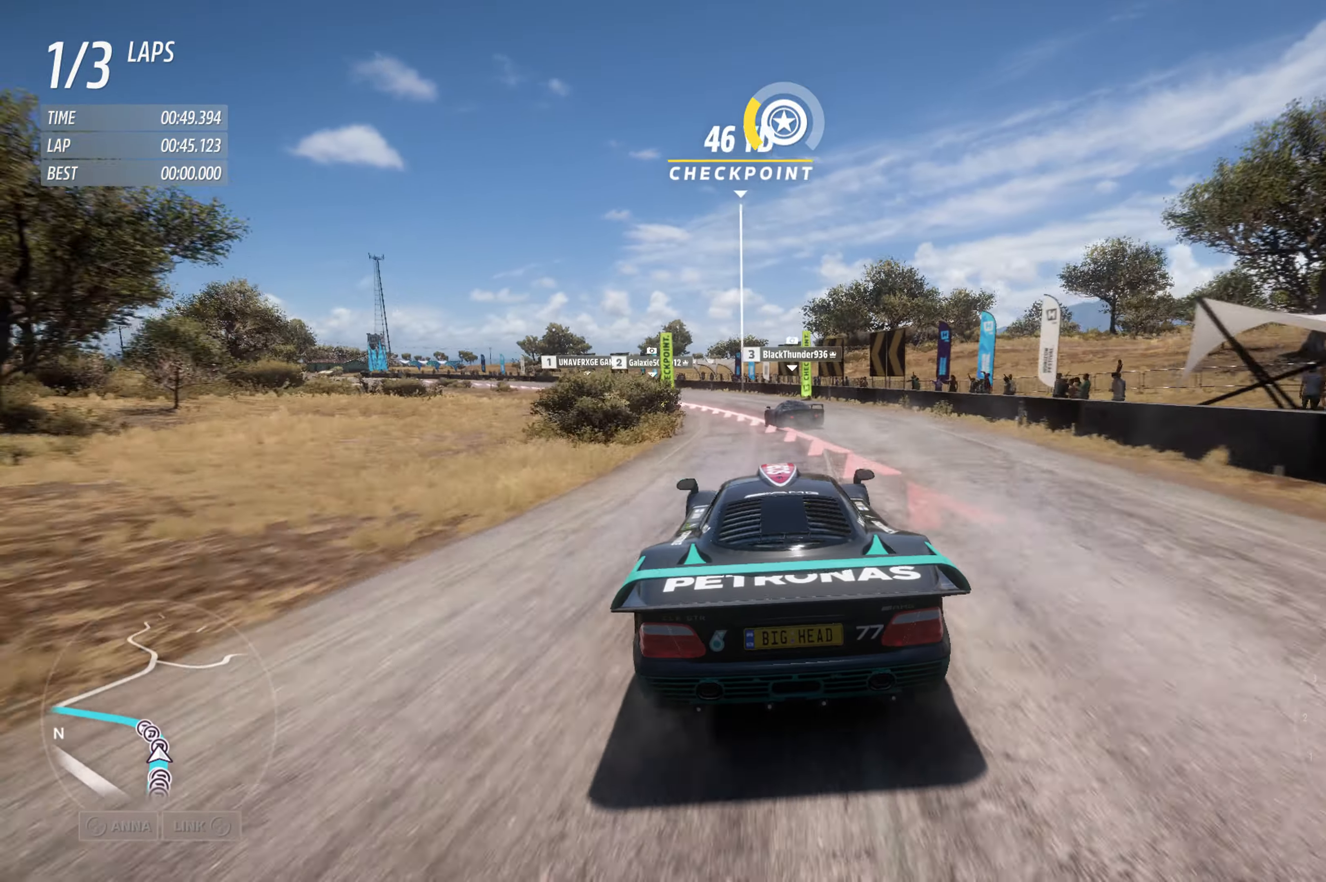
{"dt_ms": 500, "buttons": ["L2"], "left_stick": "left", "right_stick": "center"}
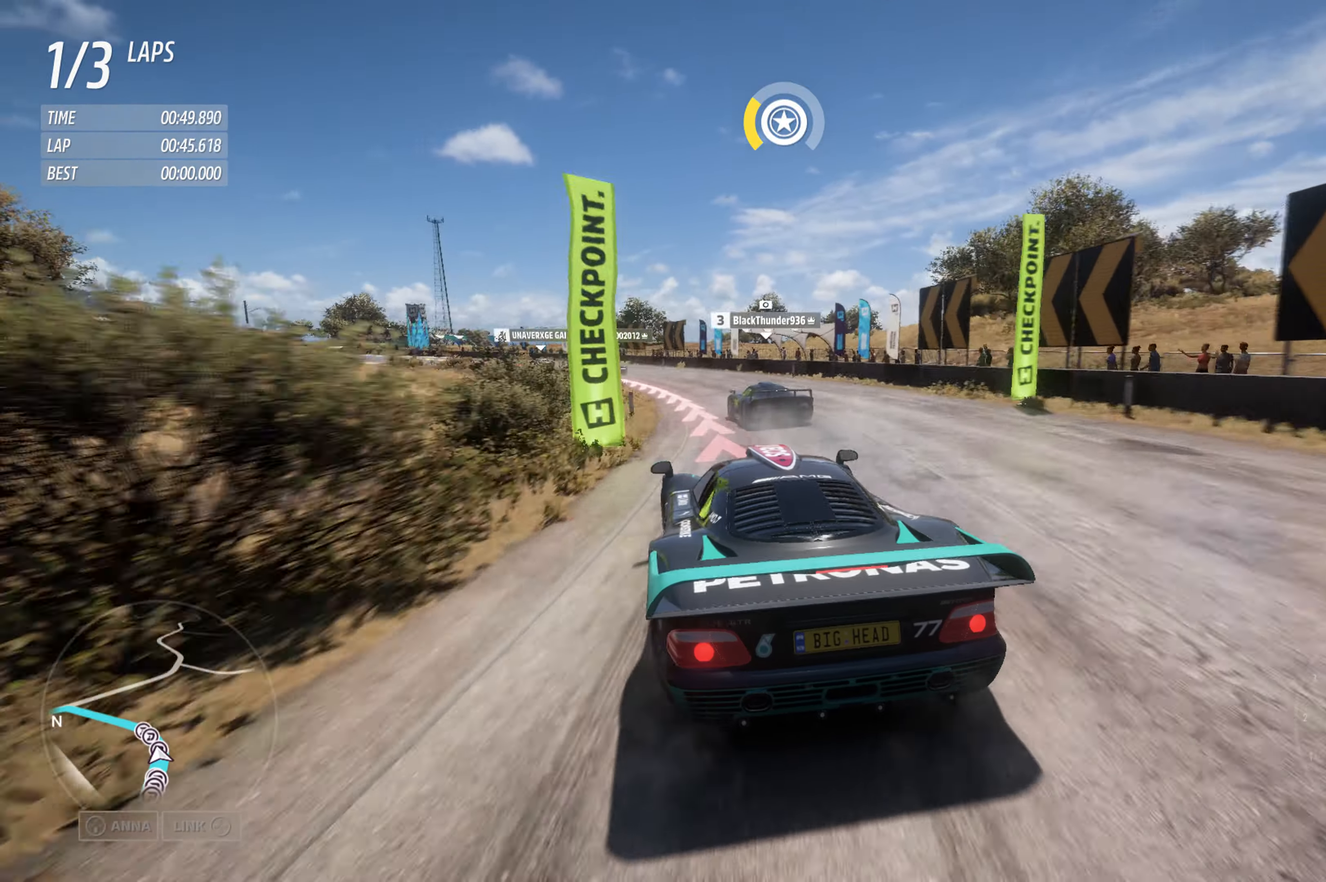
{"dt_ms": 500, "buttons": [], "left_stick": "left", "right_stick": "center", "events": [[167, "L2", "up"]]}
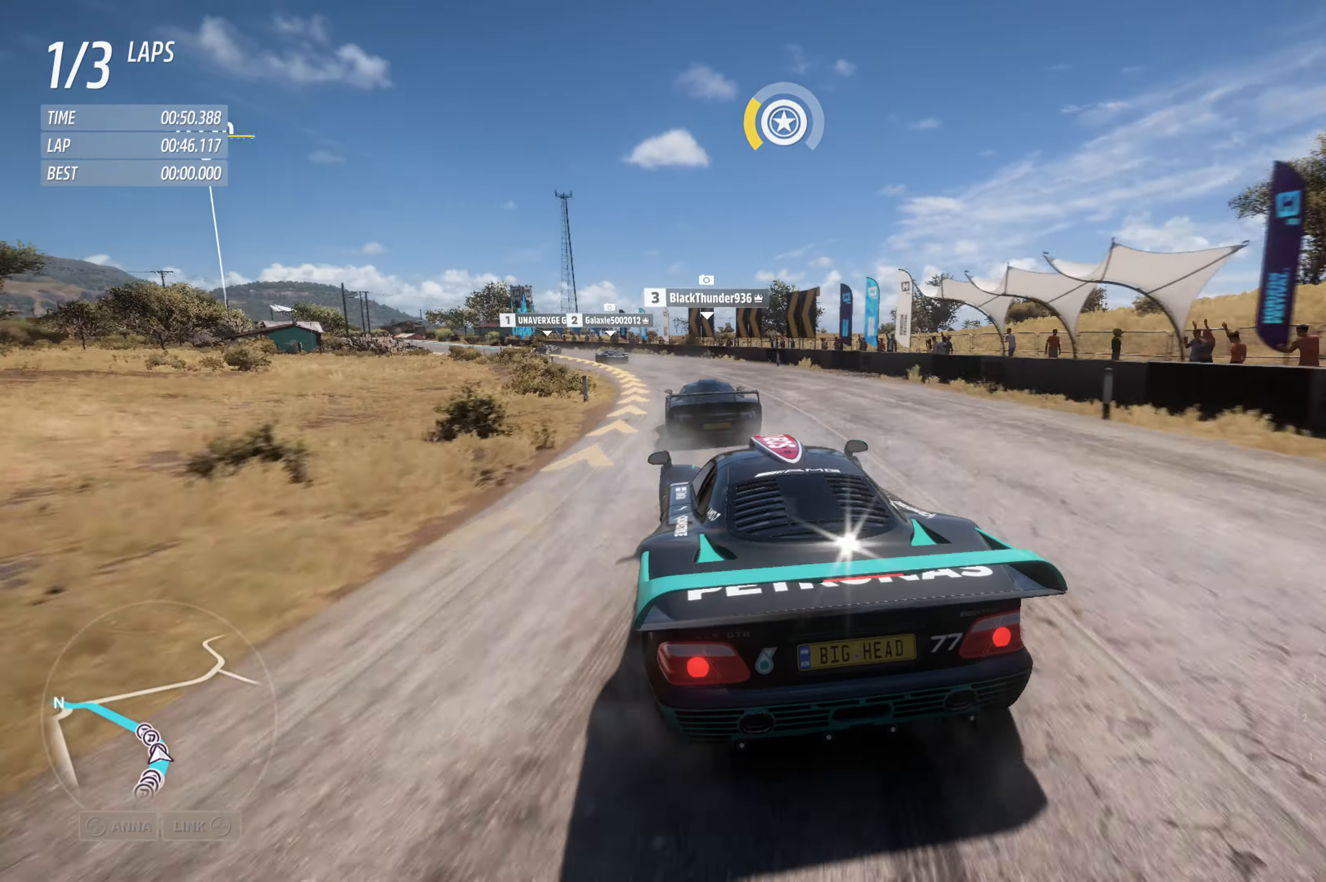
{"dt_ms": 1000, "buttons": [], "left_stick": "left", "right_stick": "center"}
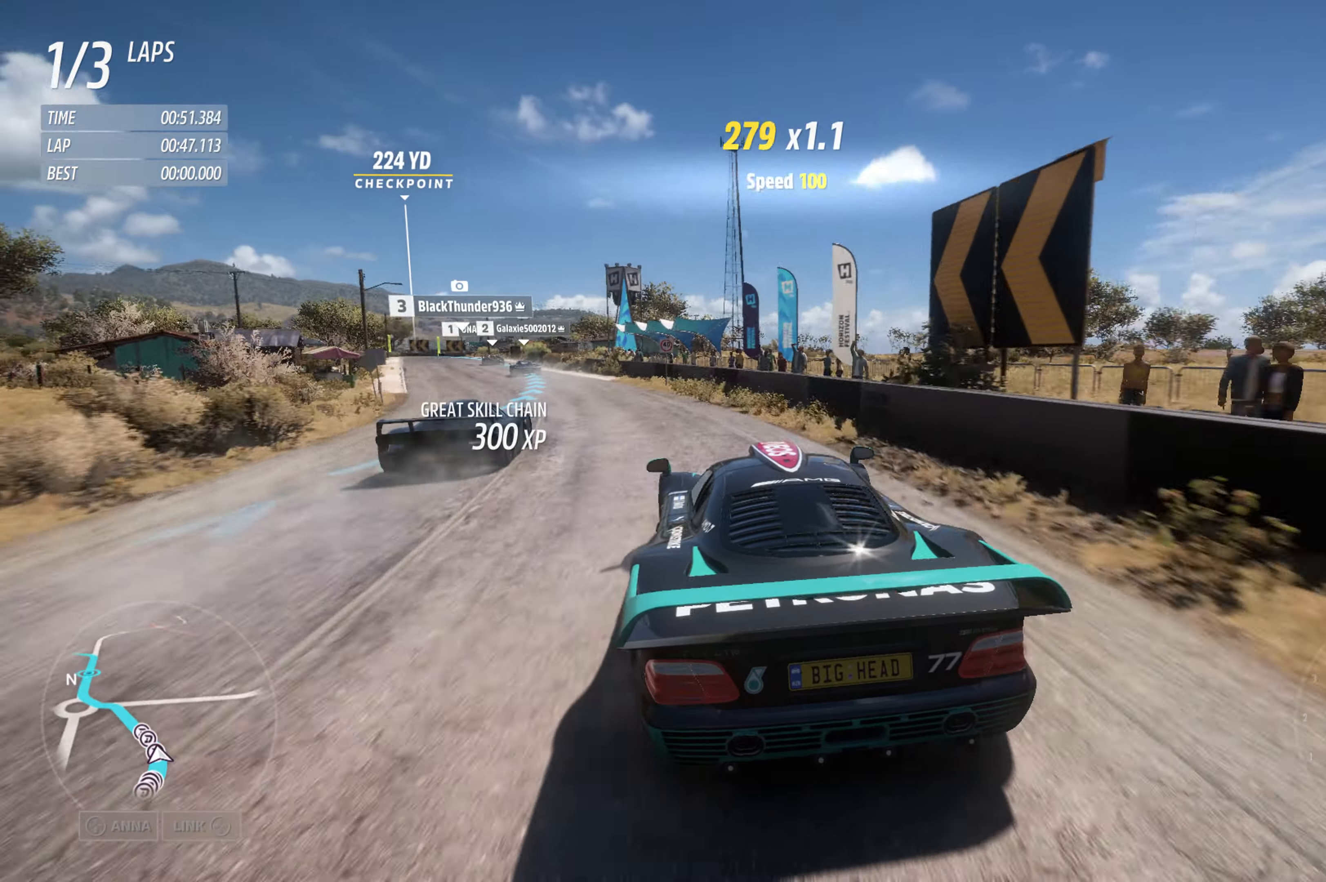
{"dt_ms": 500, "buttons": ["R2"], "left_stick": "left", "right_stick": "center", "events": [[267, "R2", "down"]]}
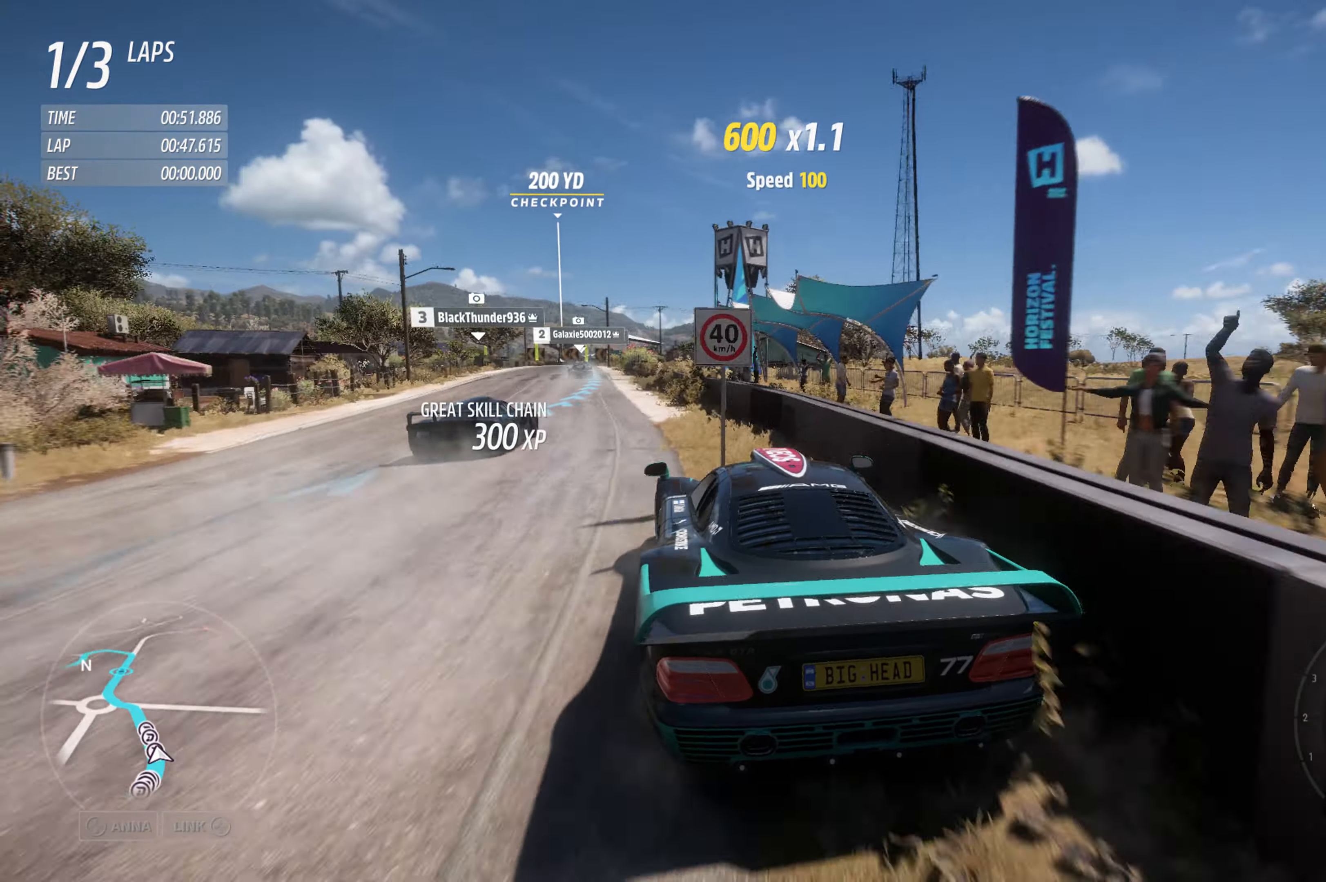
{"dt_ms": 500, "buttons": ["R2"], "left_stick": "center", "right_stick": "center", "events": [[233, "left_stick", "center"]]}
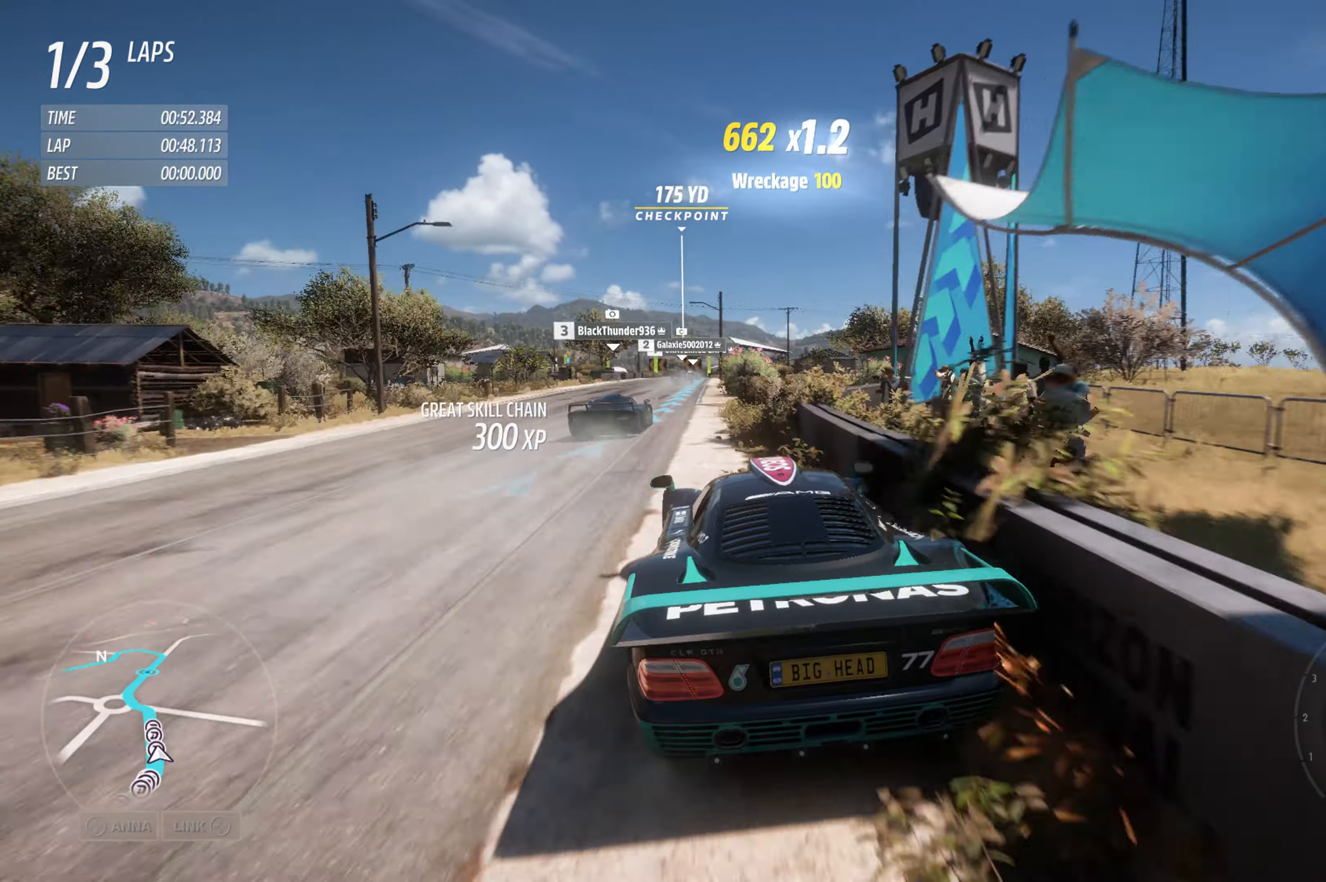
{"dt_ms": 500, "buttons": ["R2"], "left_stick": "left", "right_stick": "center", "events": [[33, "left_stick", "left"], [183, "left_stick", "center"], [367, "left_stick", "left"]]}
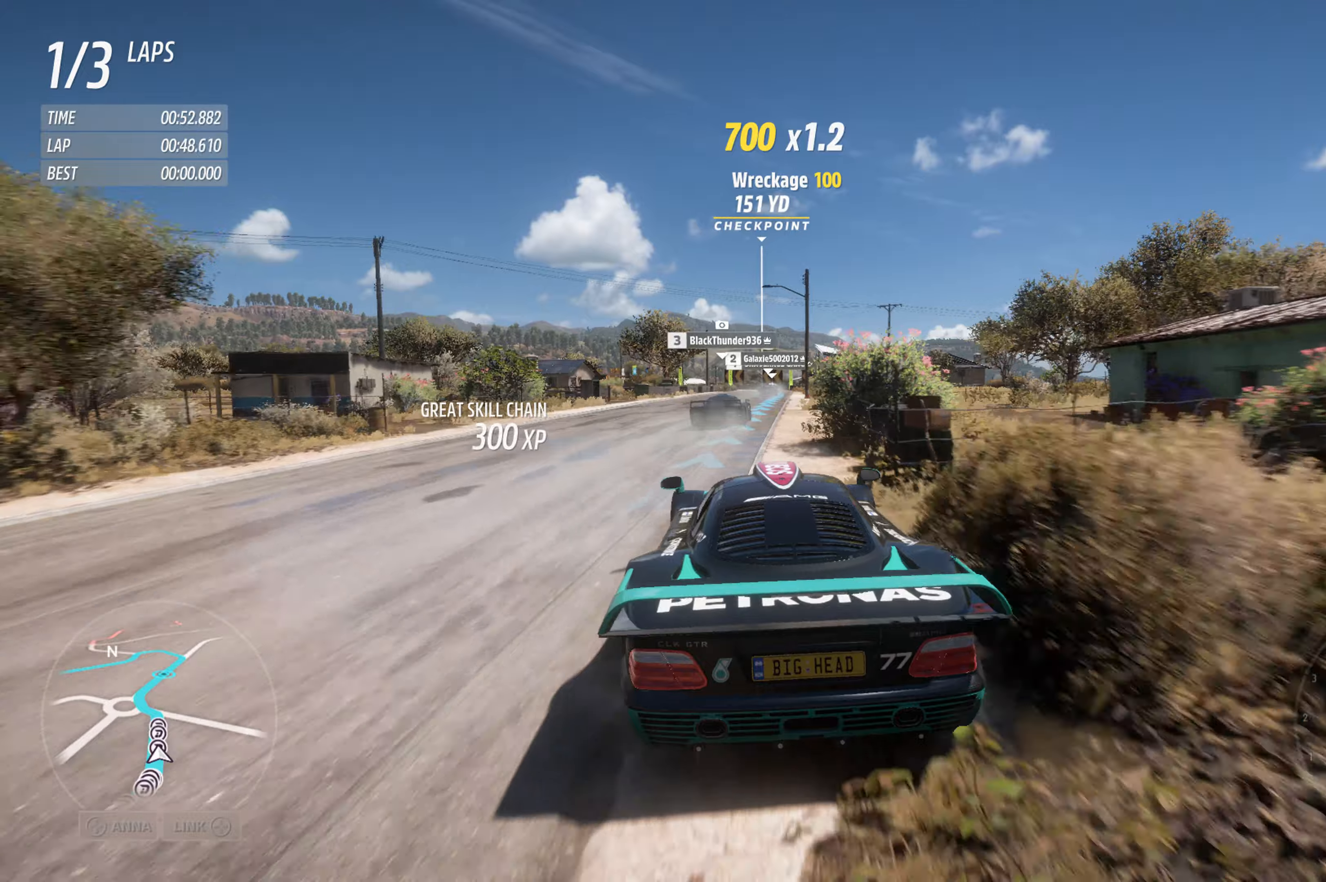
{"dt_ms": 500, "buttons": ["R2"], "left_stick": "center", "right_stick": "center", "events": [[17, "left_stick", "center"], [217, "left_stick", "up-right"], [384, "left_stick", "center"]]}
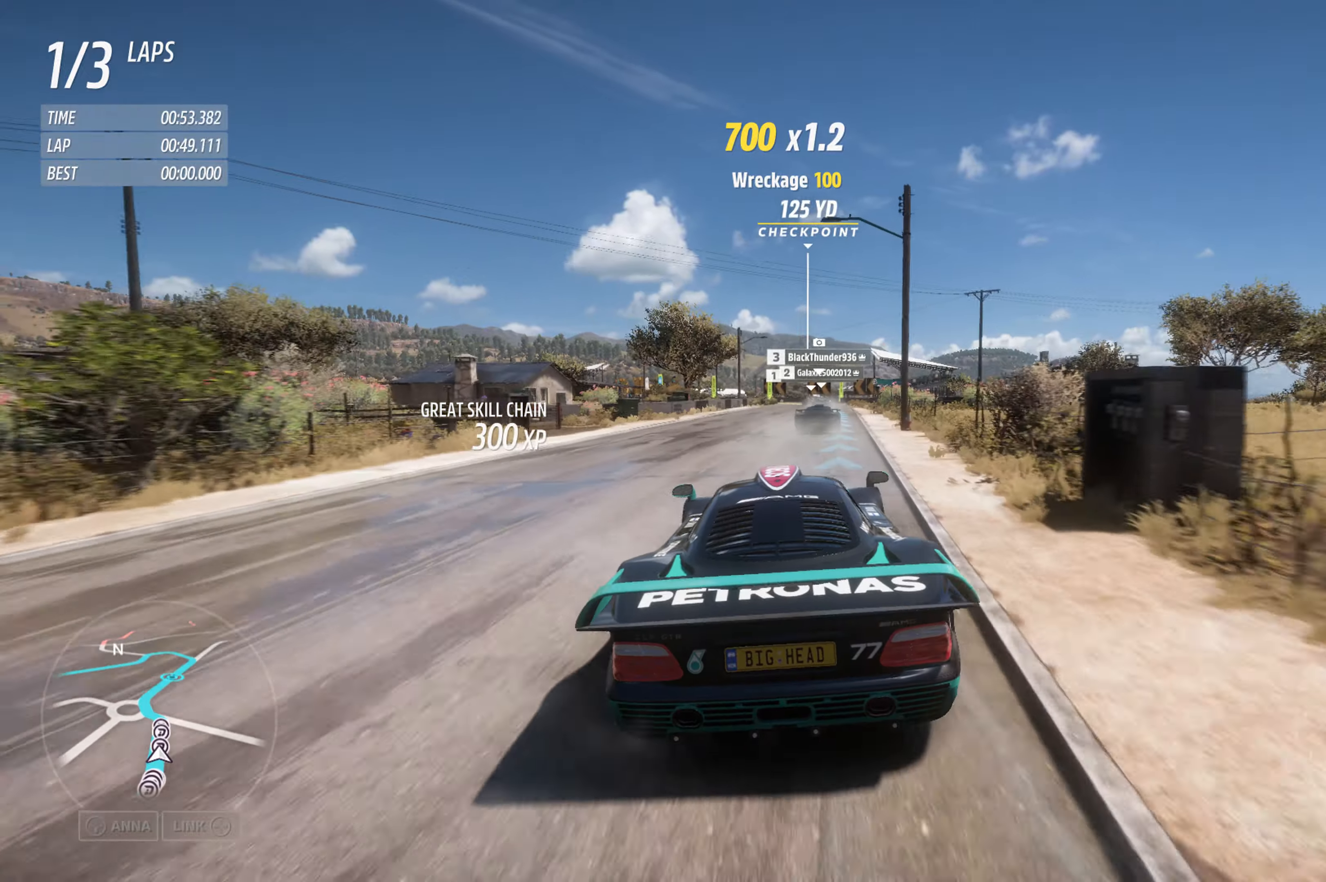
{"dt_ms": 500, "buttons": ["R2"], "left_stick": "center", "right_stick": "center", "events": [[100, "left_stick", "up-right"], [317, "left_stick", "center"]]}
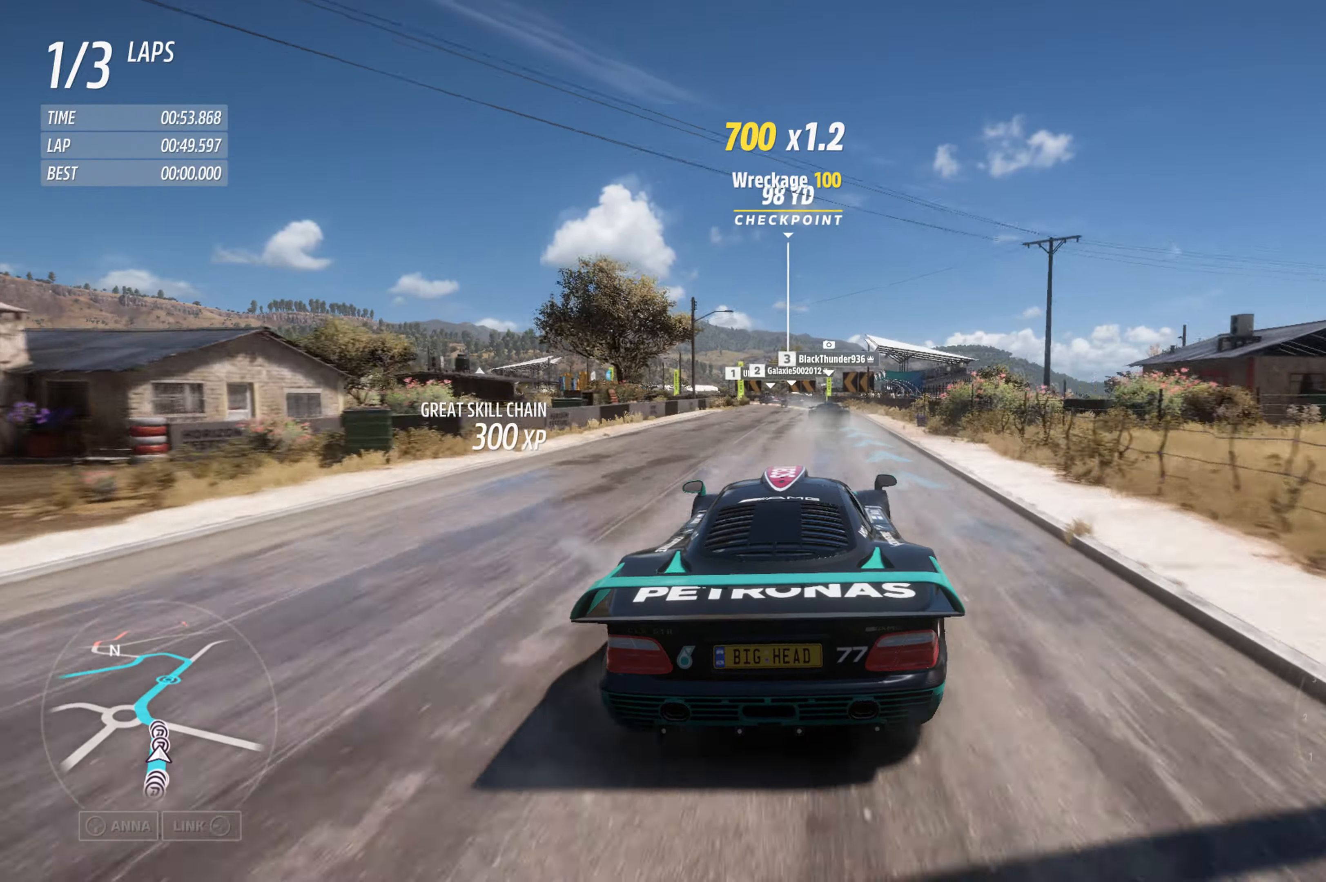
{"dt_ms": 500, "buttons": ["R2"], "left_stick": "left", "right_stick": "center", "events": [[100, "left_stick", "right"], [184, "left_stick", "center"], [400, "left_stick", "left"]]}
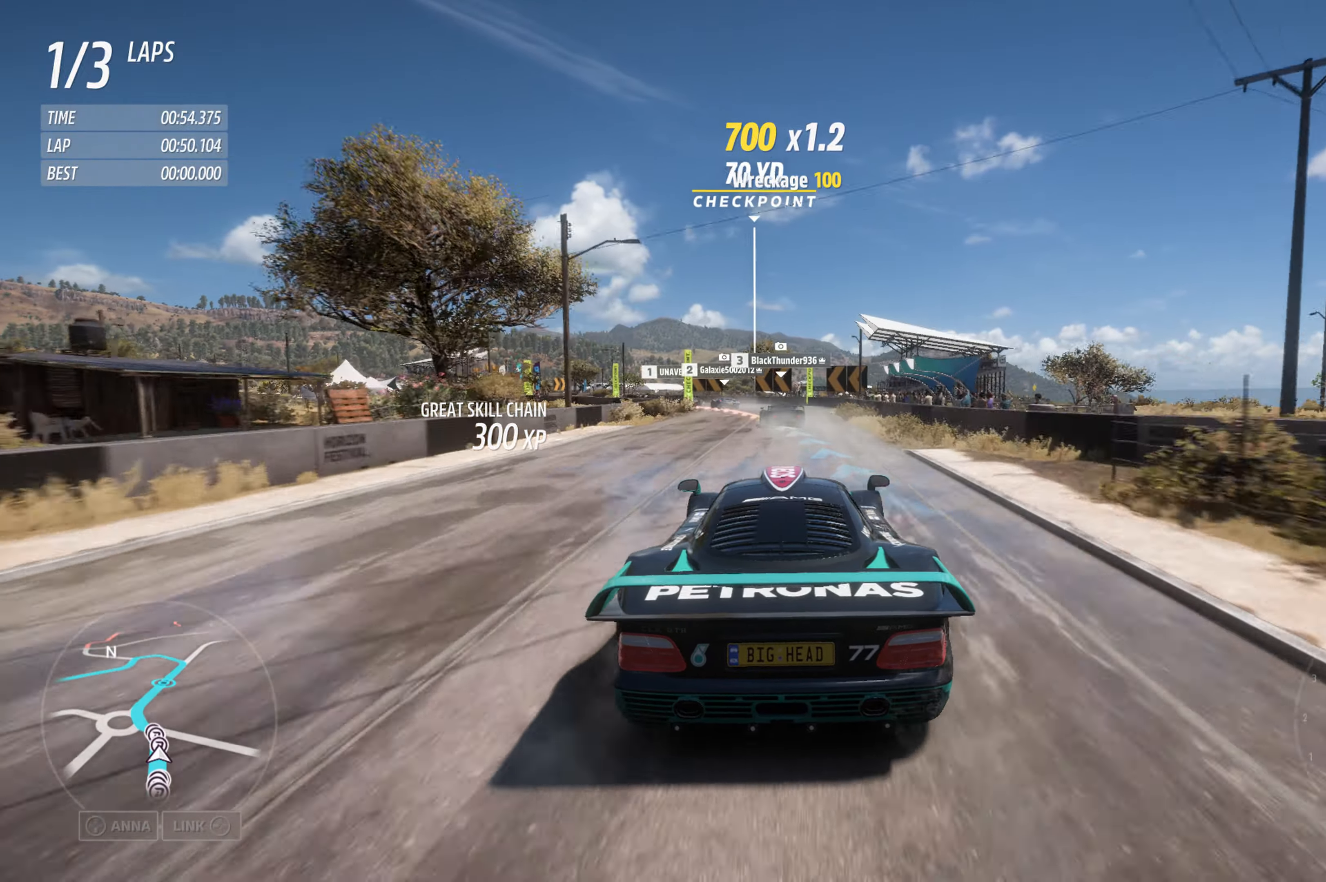
{"dt_ms": 500, "buttons": ["L2"], "left_stick": "left", "right_stick": "center", "events": [[134, "left_stick", "center"], [234, "left_stick", "left"], [434, "R2", "up"], [467, "L2", "down"]]}
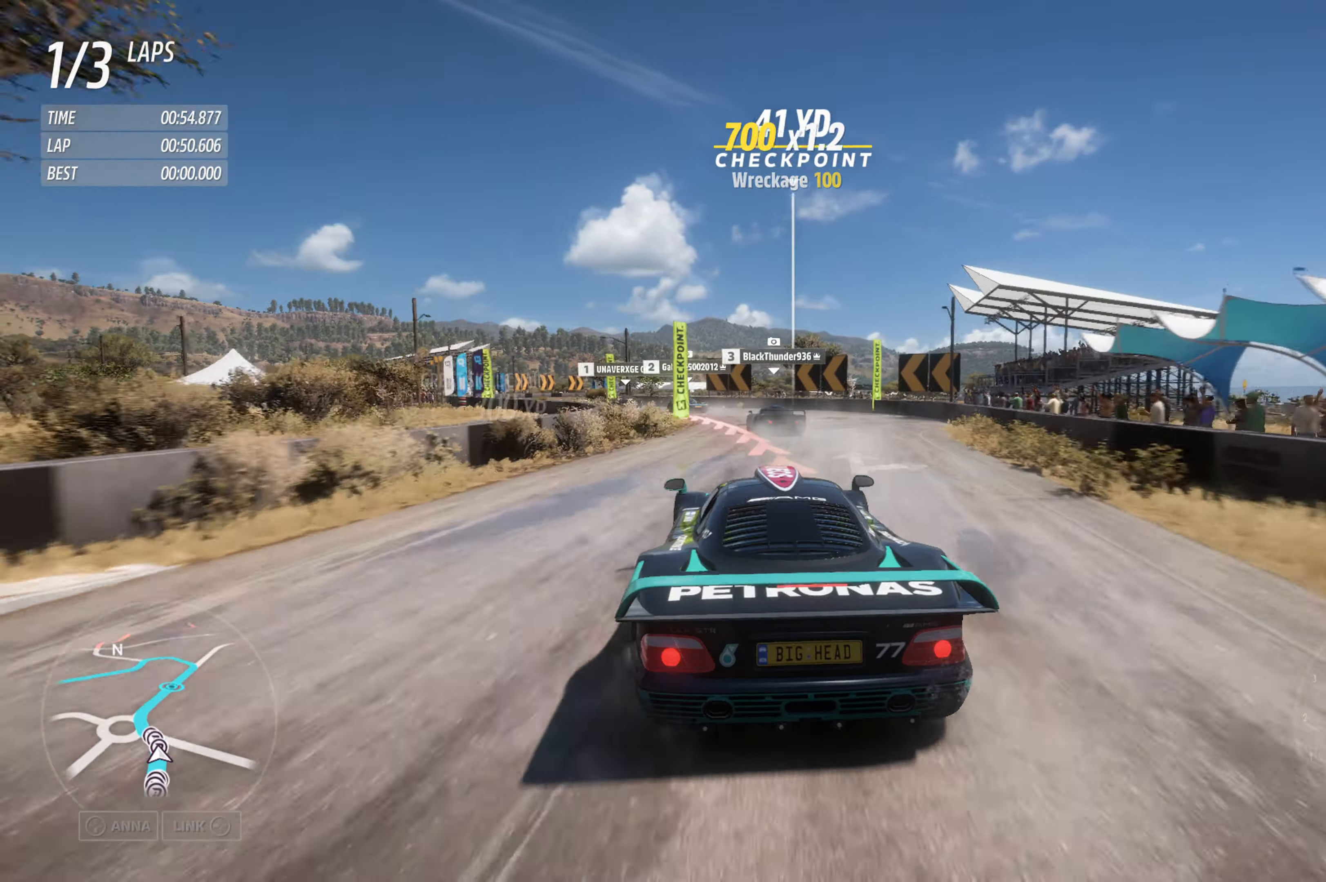
{"dt_ms": 500, "buttons": [], "left_stick": "left", "right_stick": "center", "events": [[150, "L2", "up"]]}
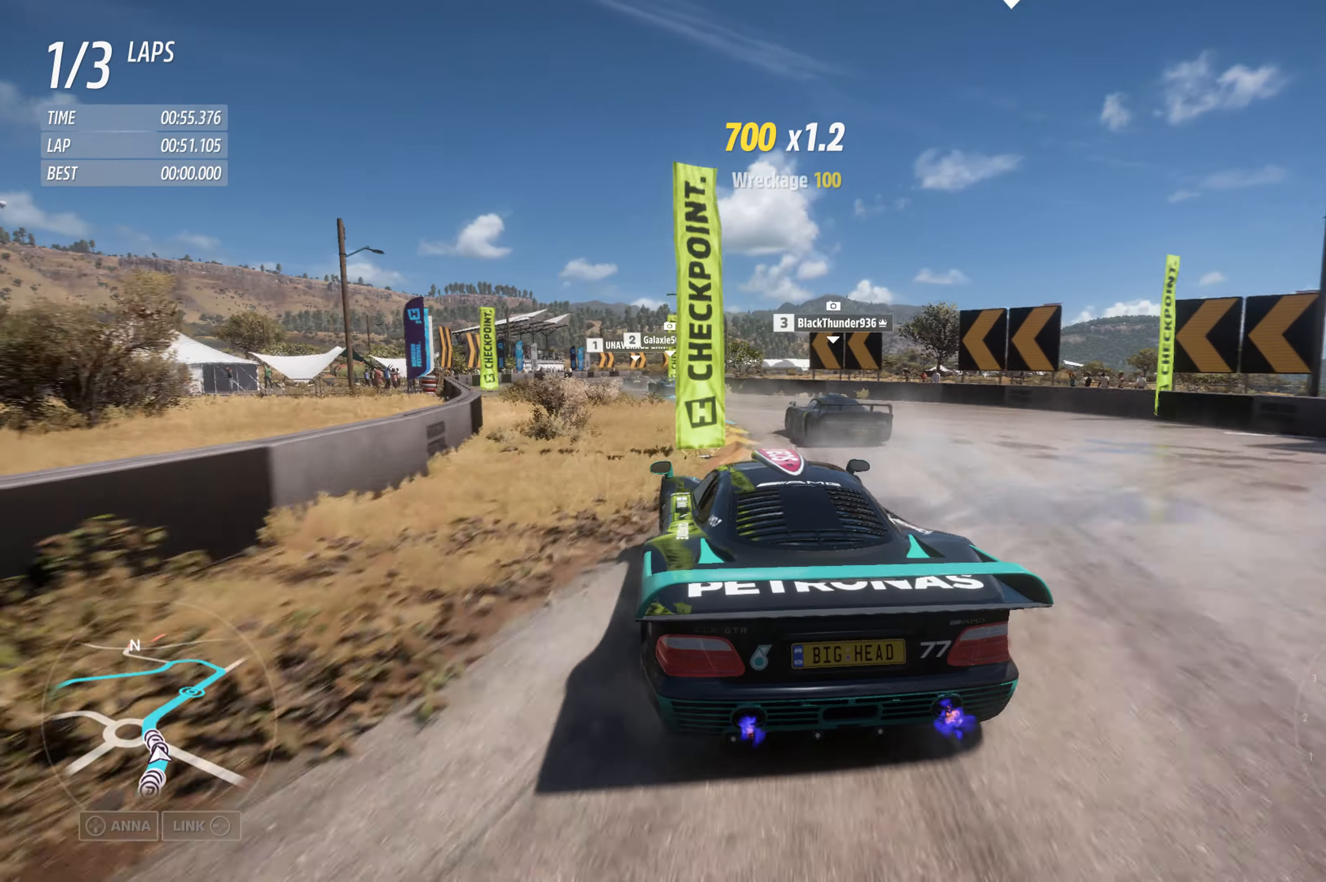
{"dt_ms": 500, "buttons": ["R2"], "left_stick": "center", "right_stick": "center", "events": [[150, "R2", "down"], [467, "left_stick", "center"]]}
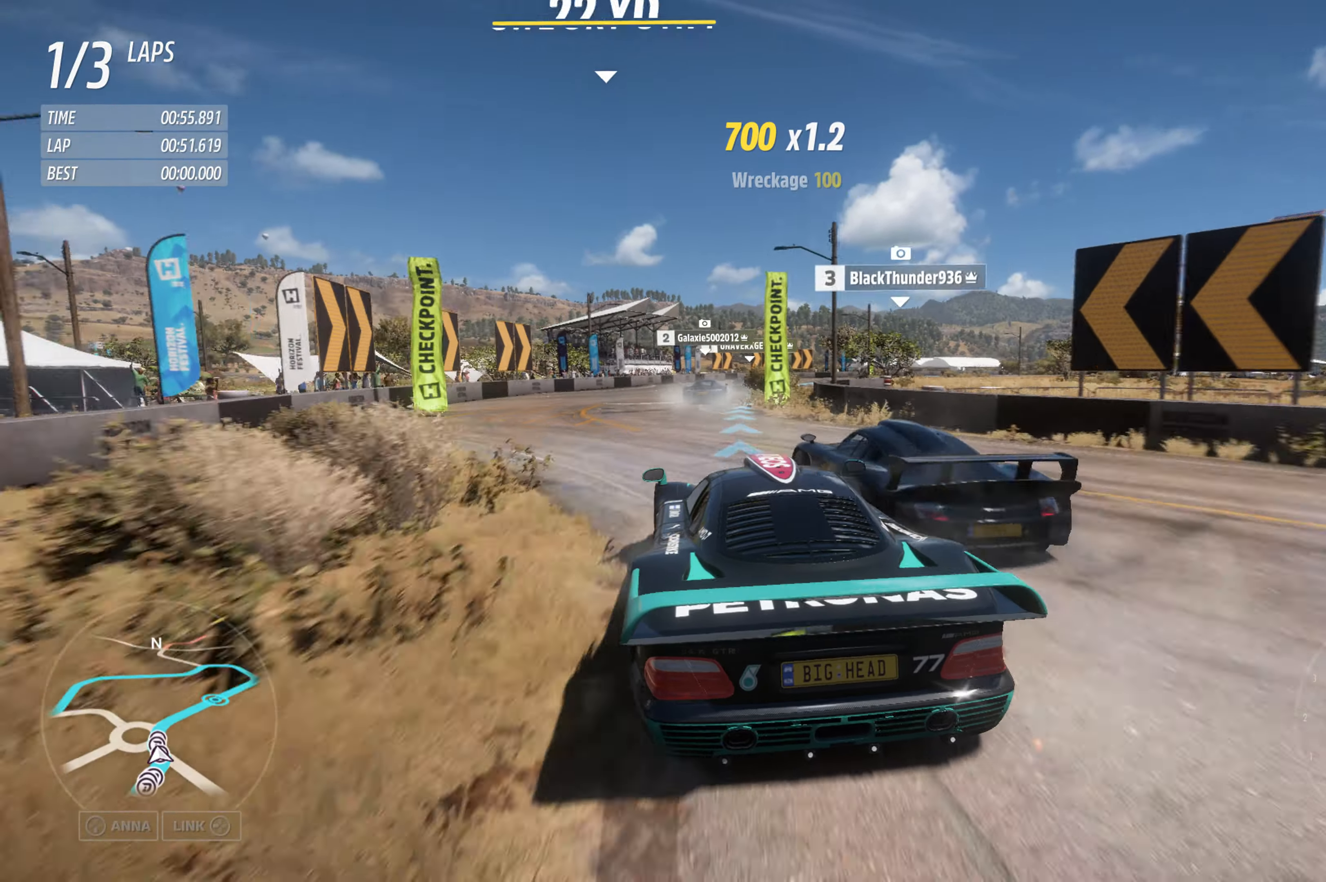
{"dt_ms": 500, "buttons": [], "left_stick": "right", "right_stick": "center", "events": [[34, "left_stick", "right"], [184, "L2", "down"], [217, "R2", "up"], [467, "L2", "up"]]}
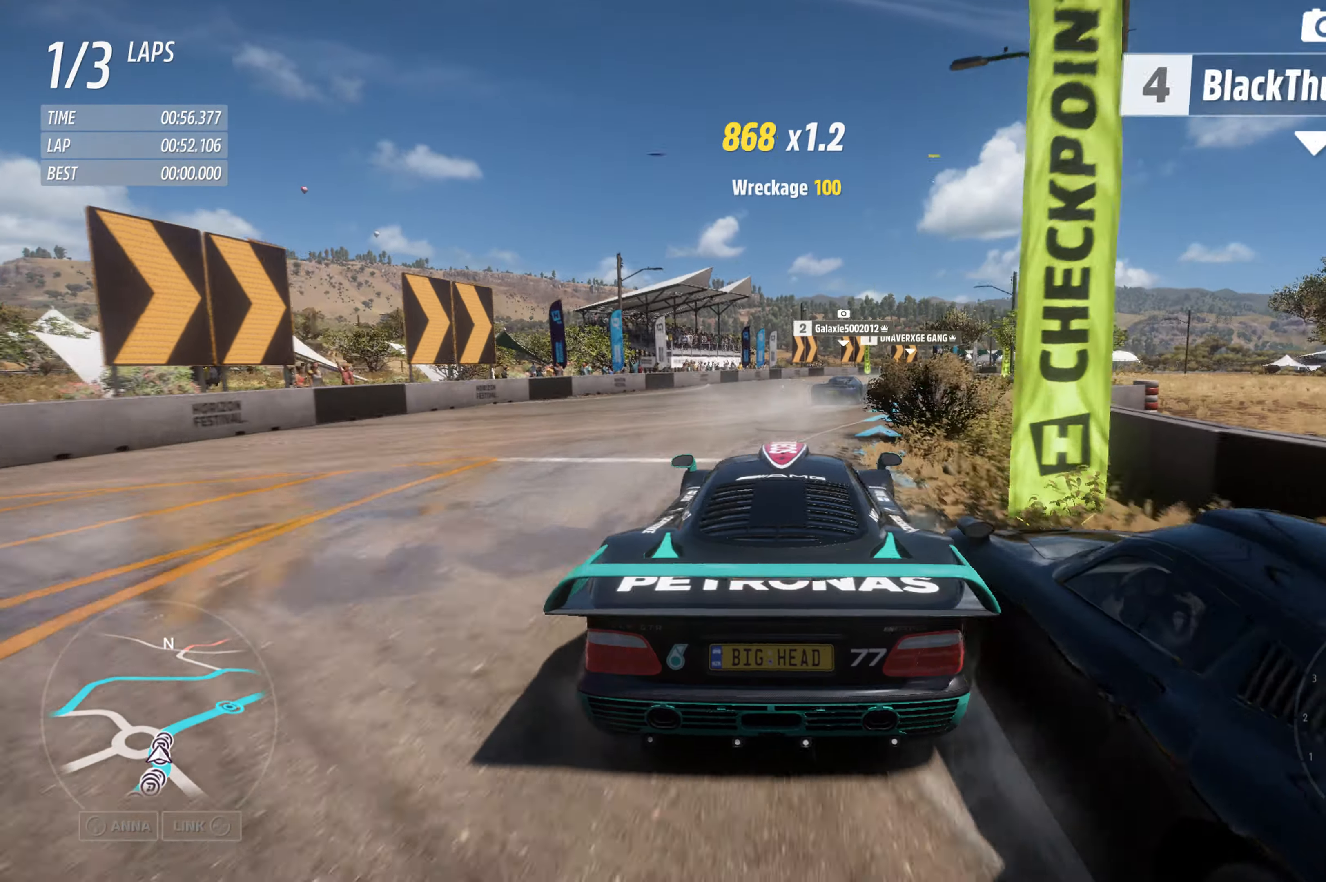
{"dt_ms": 500, "buttons": ["R2"], "left_stick": "center", "right_stick": "center", "events": [[17, "R2", "down"], [467, "left_stick", "center"]]}
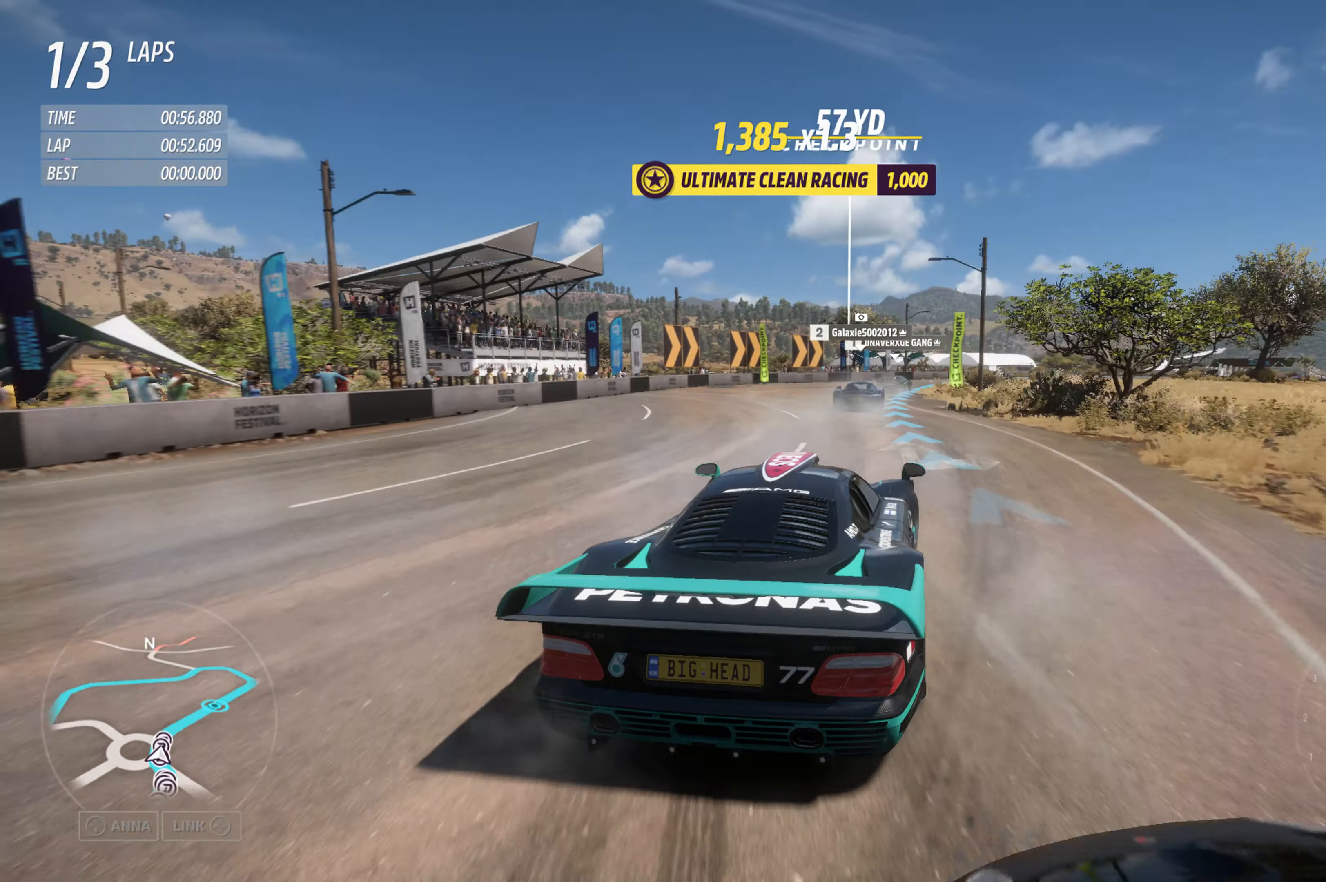
{"dt_ms": 500, "buttons": ["R2"], "left_stick": "right", "right_stick": "center", "events": [[50, "left_stick", "left"], [200, "left_stick", "center"], [250, "left_stick", "right"]]}
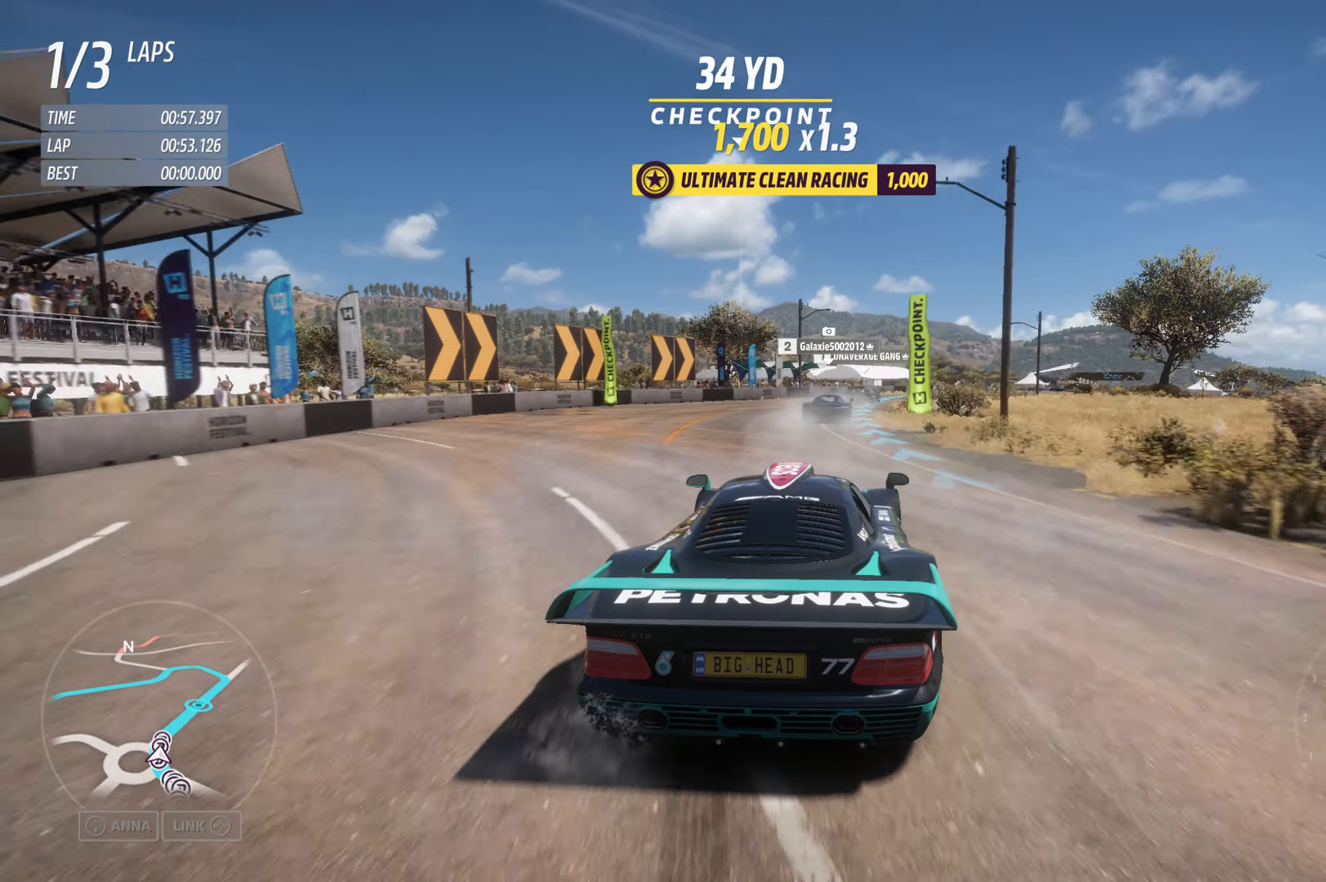
{"dt_ms": 500, "buttons": ["R2"], "left_stick": "right", "right_stick": "center", "events": []}
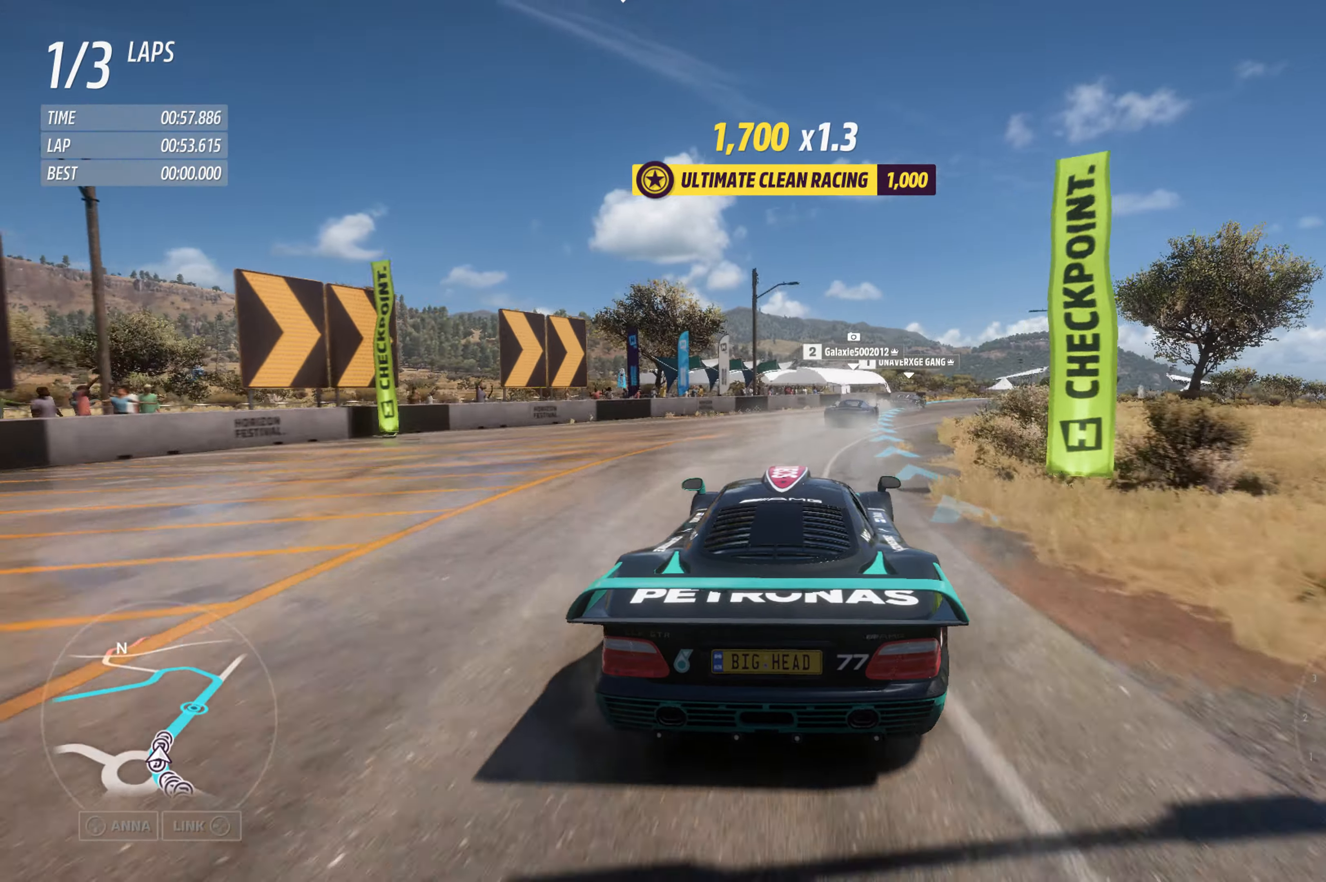
{"dt_ms": 500, "buttons": ["R2"], "left_stick": "up-right", "right_stick": "center", "events": [[17, "left_stick", "center"], [100, "left_stick", "up-right"]]}
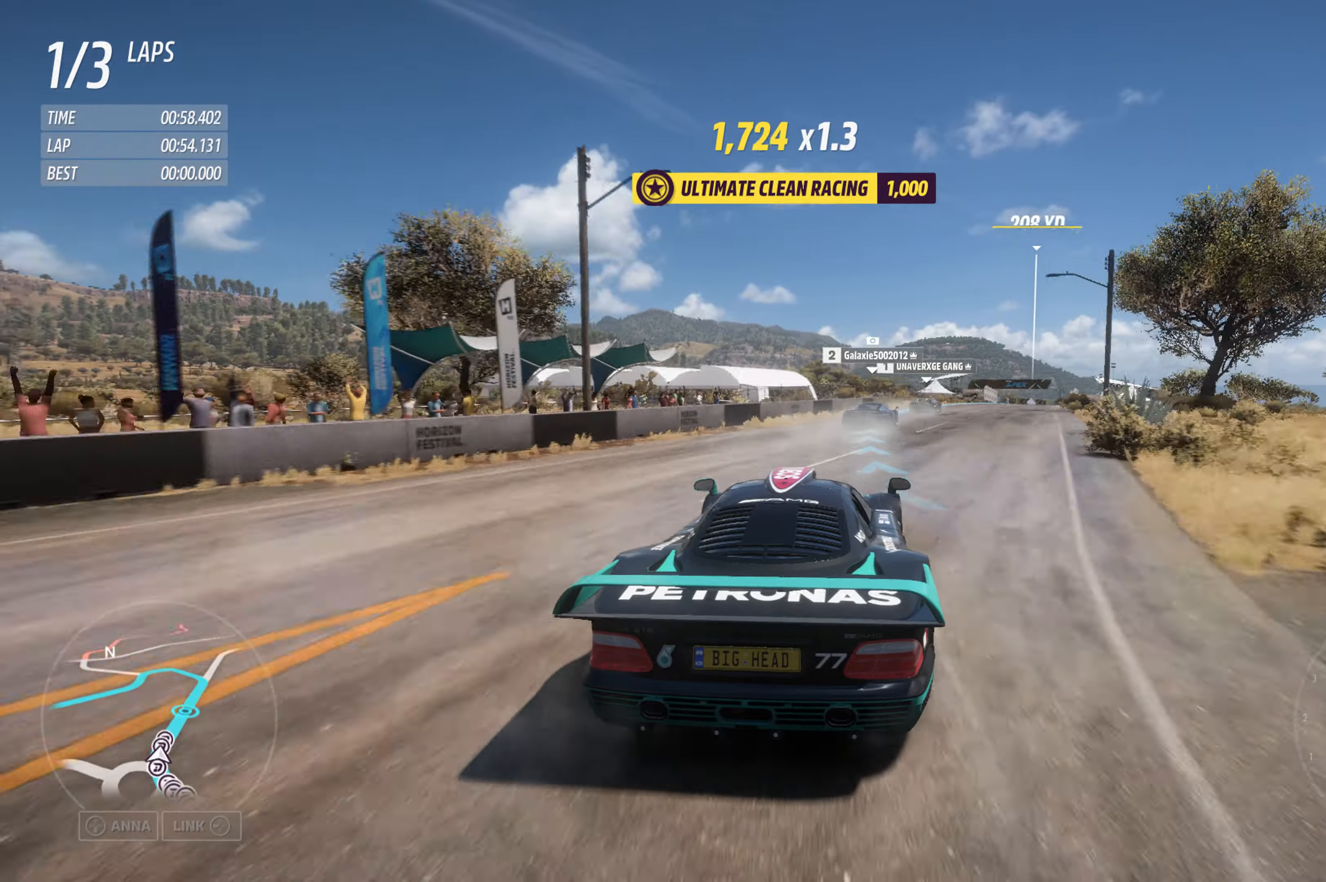
{"dt_ms": 500, "buttons": ["R2"], "left_stick": "center", "right_stick": "center", "events": [[366, "left_stick", "center"]]}
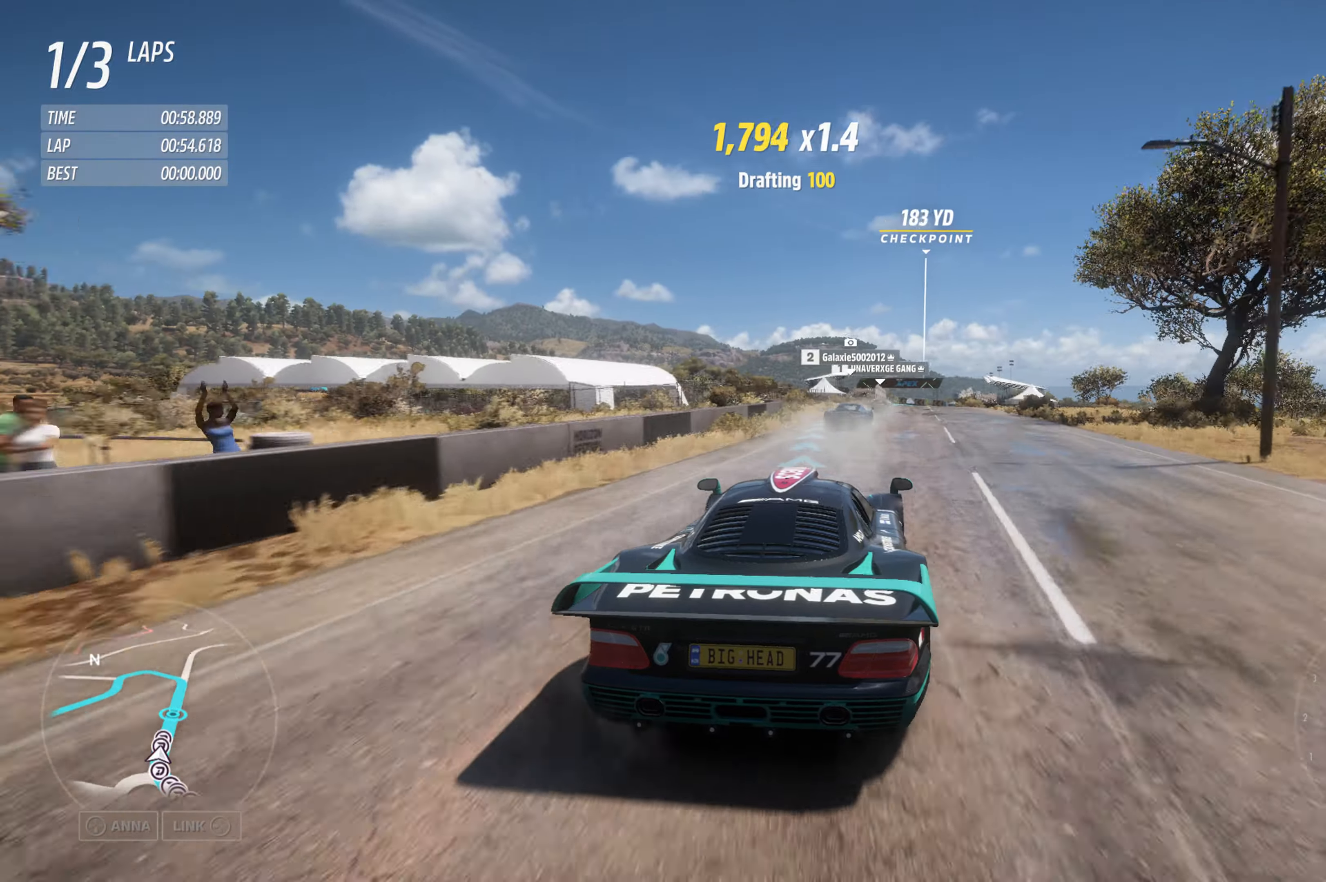
{"dt_ms": 500, "buttons": ["R2"], "left_stick": "center", "right_stick": "center", "events": [[100, "left_stick", "right"], [283, "left_stick", "center"]]}
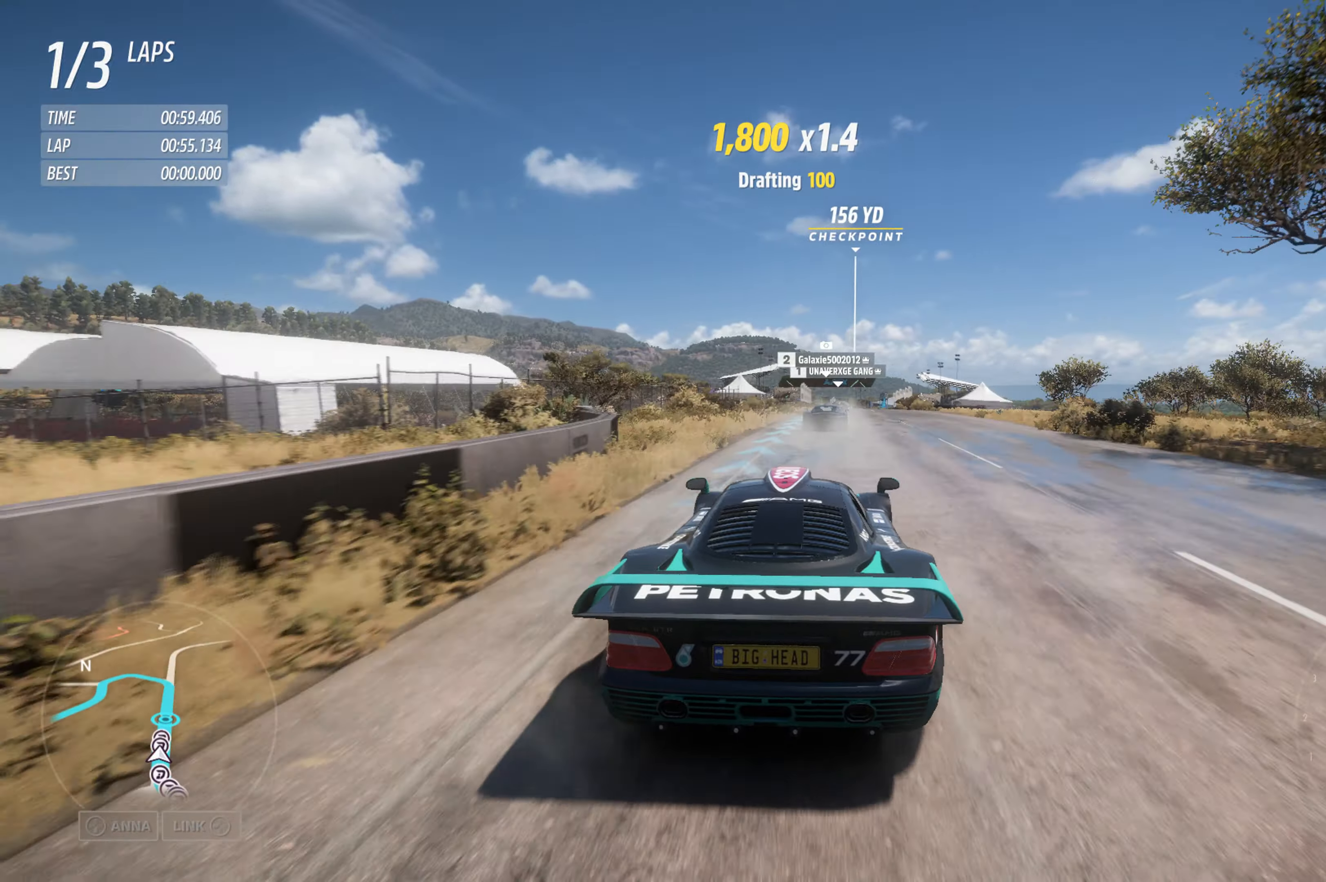
{"dt_ms": 500, "buttons": ["R2"], "left_stick": "center", "right_stick": "center", "events": [[183, "left_stick", "up-right"], [316, "left_stick", "center"]]}